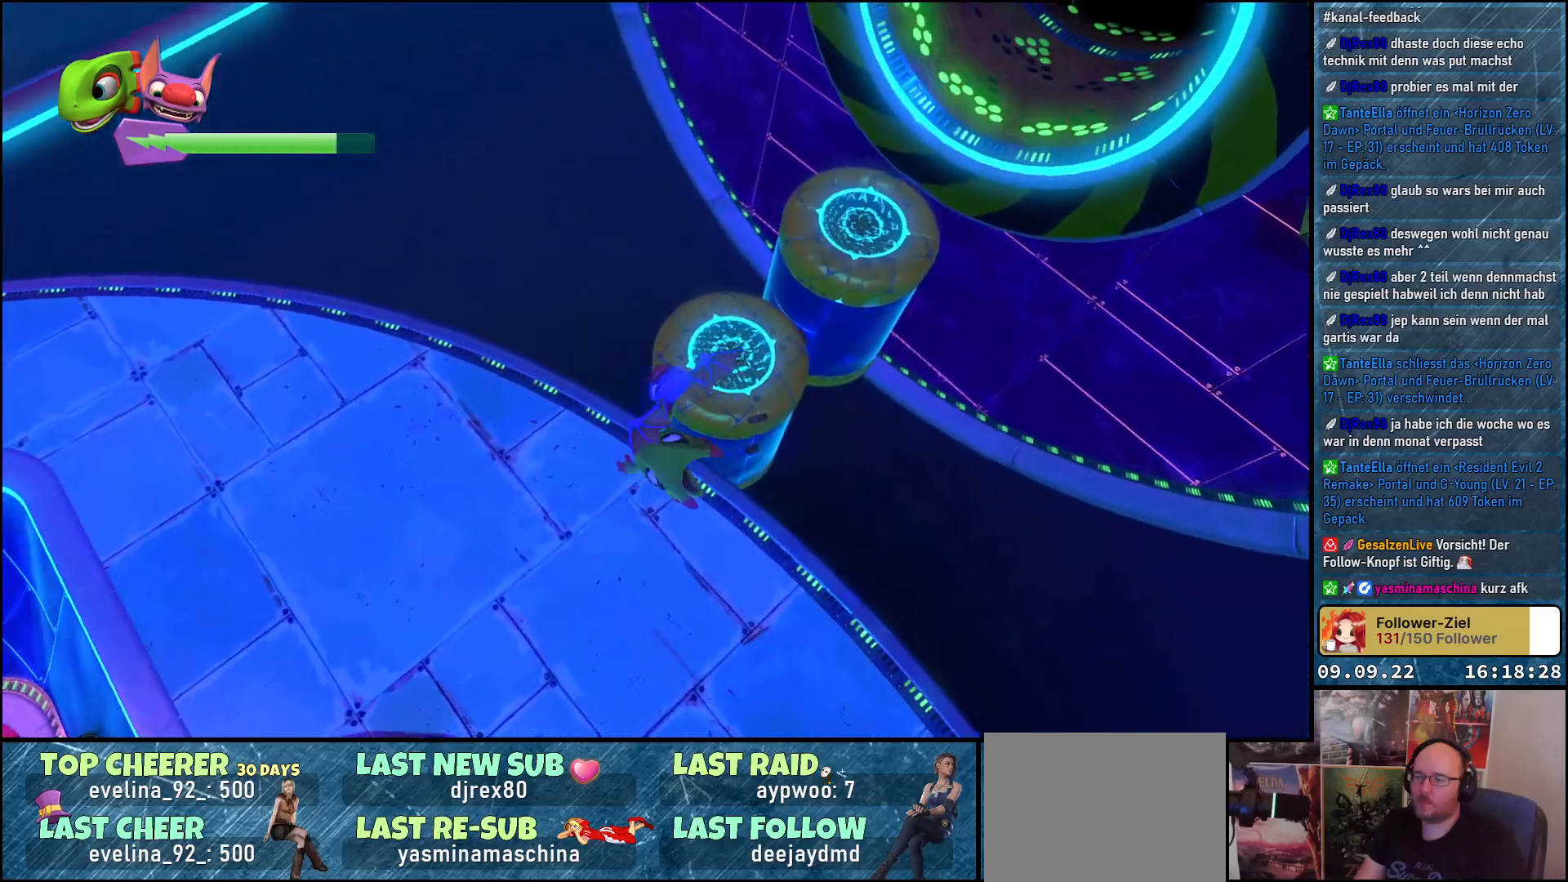
Gameplay with a controller (Xbox layout); each line is a JSON object with the inputs held at the frame after it. "events" lists button and stick changes between this image and that frame as [ms after this image, input, new state], when the widget could be followed in between. Not read: R3.
{"buttons": [], "left_stick": "down", "right_stick": "center", "events": [[433, "left_stick", "down"]]}
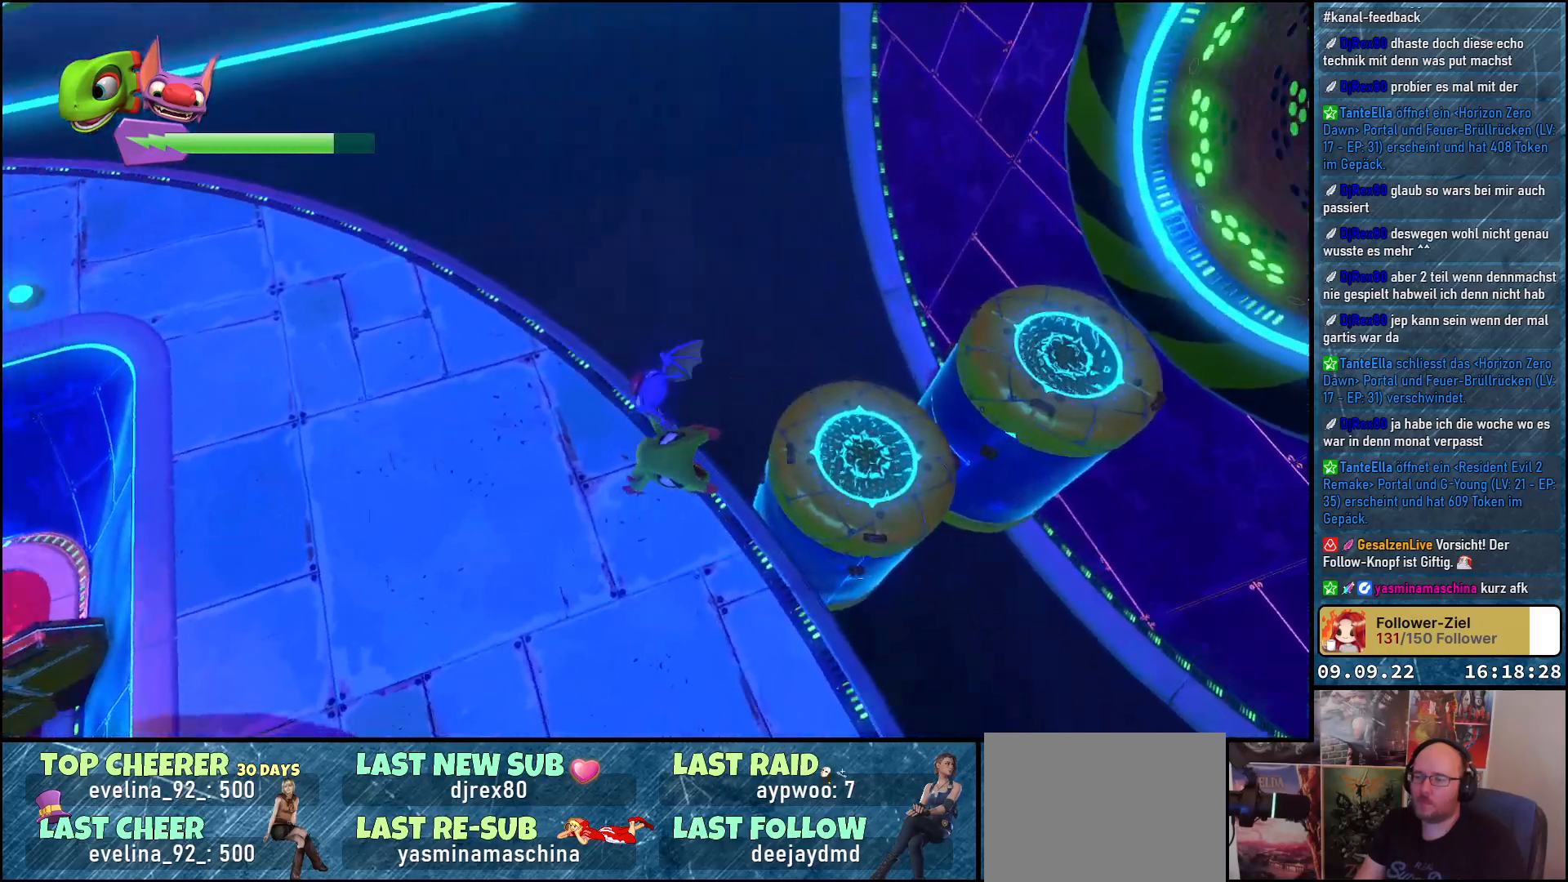
{"buttons": [], "left_stick": "down-left", "right_stick": "center", "events": [[100, "left_stick", "down-right"], [350, "left_stick", "down-left"]]}
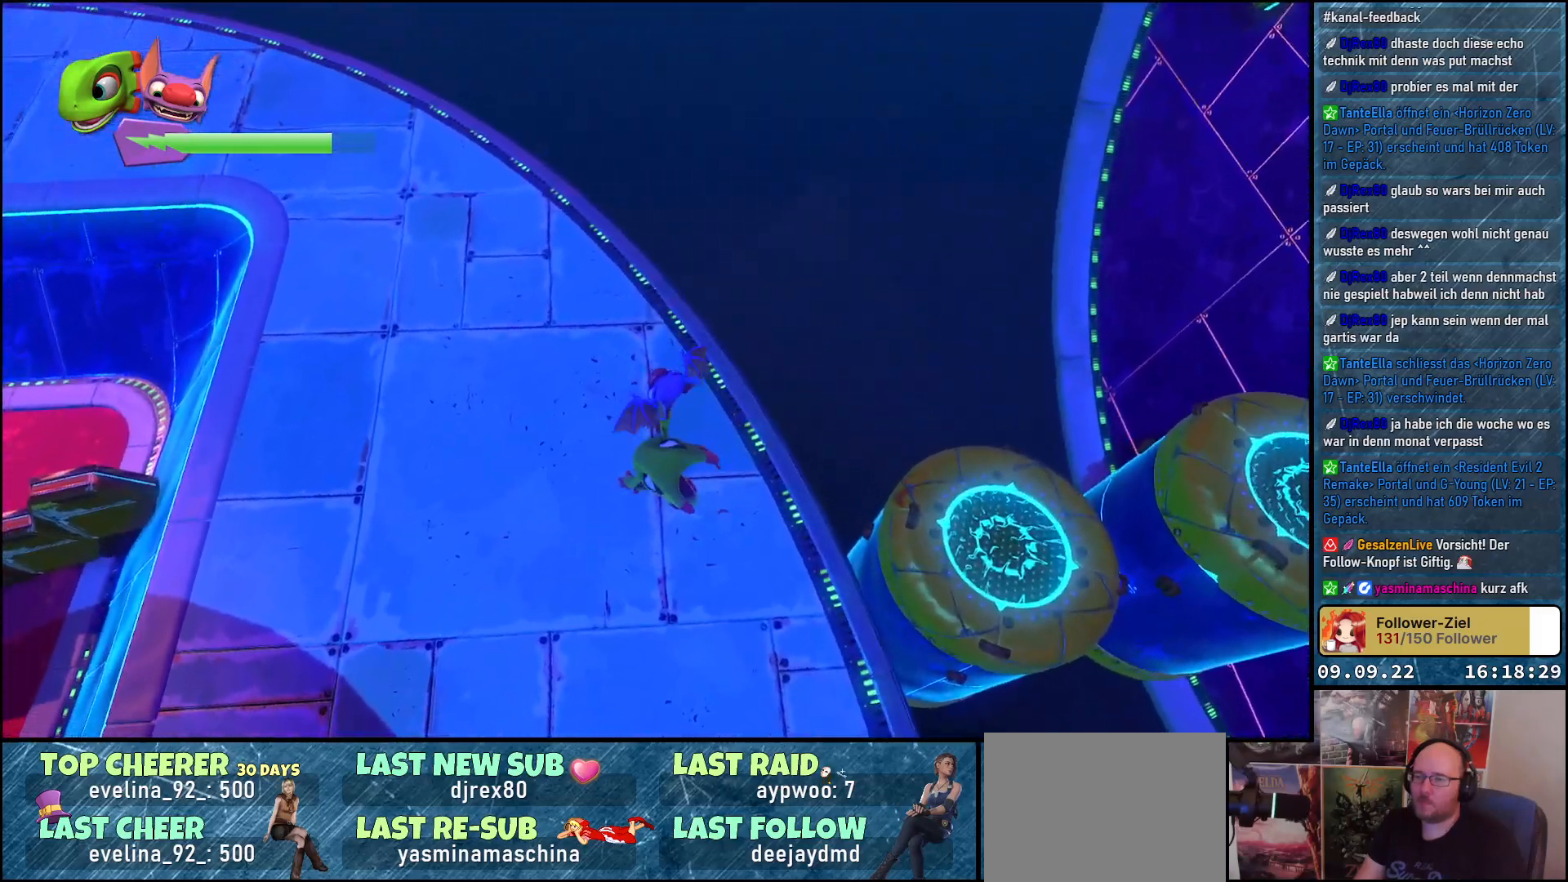
{"buttons": [], "left_stick": "down", "right_stick": "center", "events": [[83, "left_stick", "down"]]}
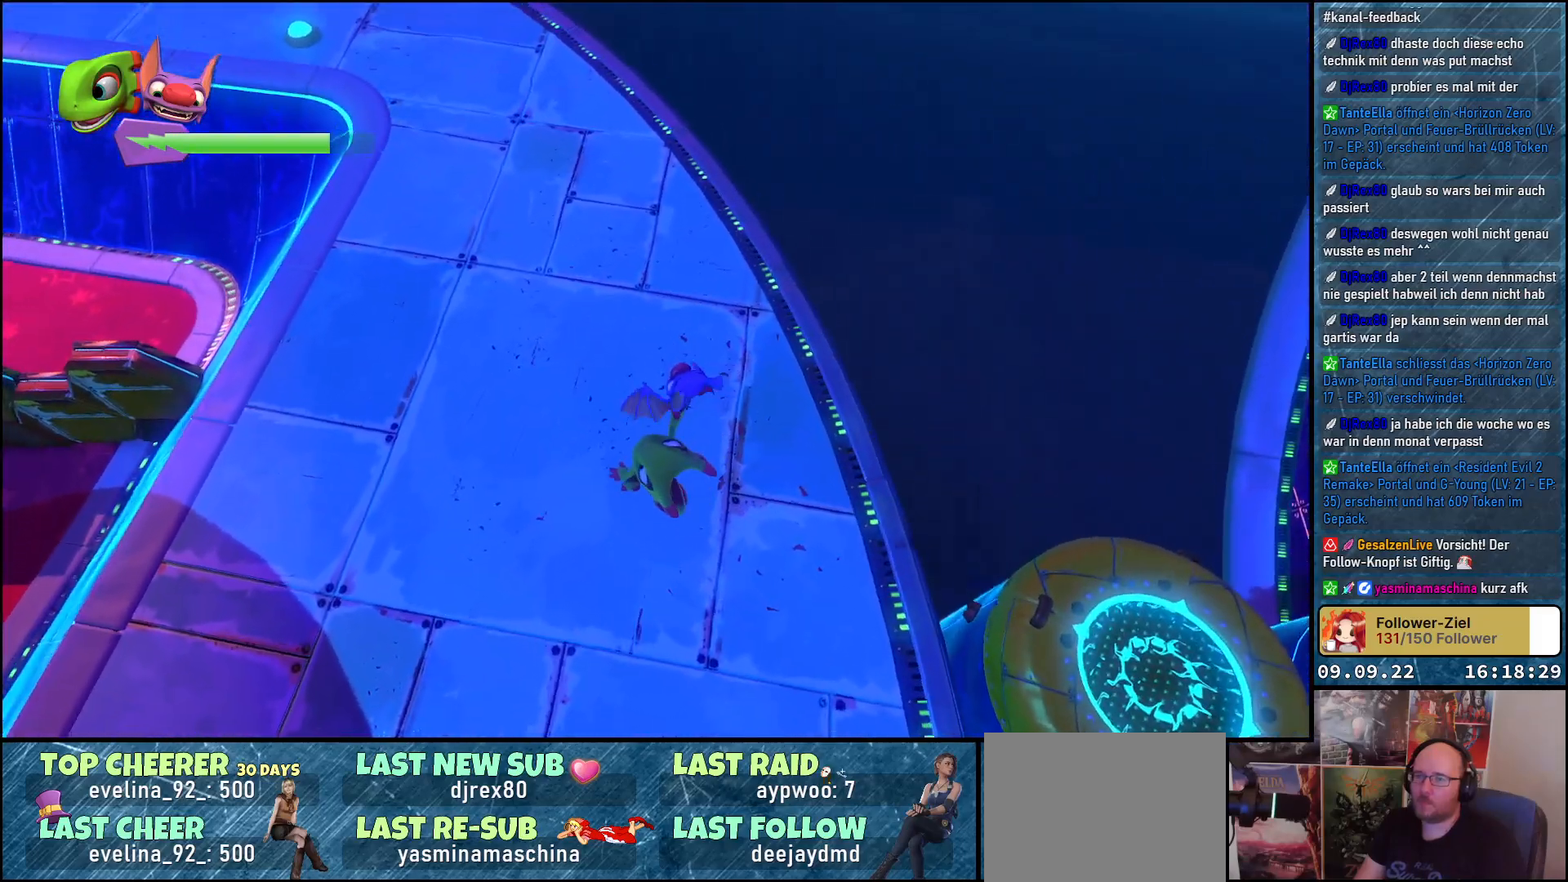
{"buttons": [], "left_stick": "down", "right_stick": "center", "events": []}
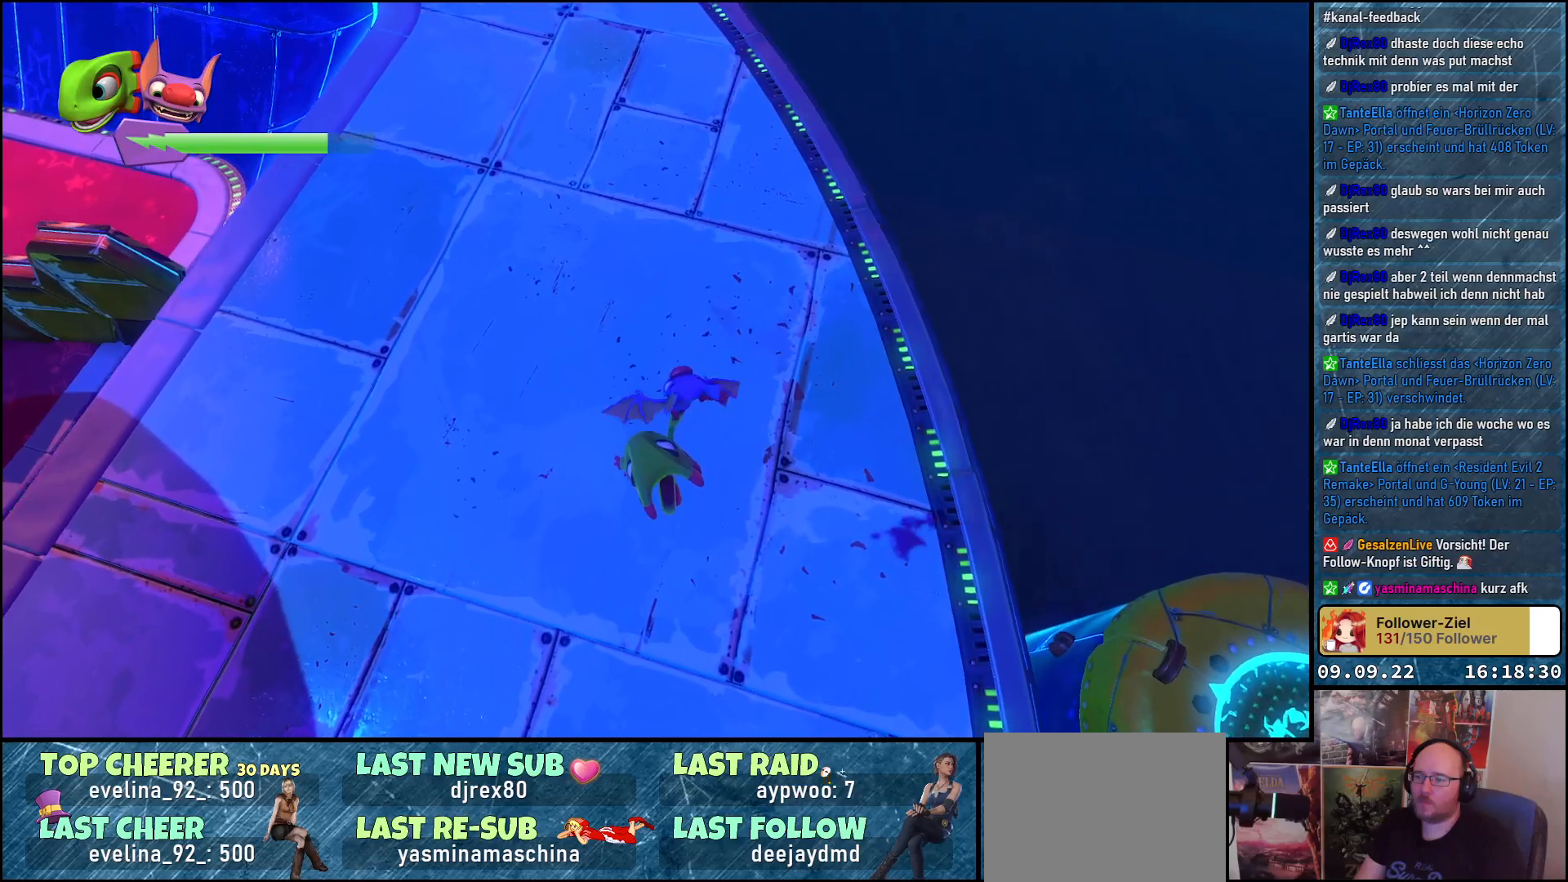
{"buttons": [], "left_stick": "down", "right_stick": "center", "events": []}
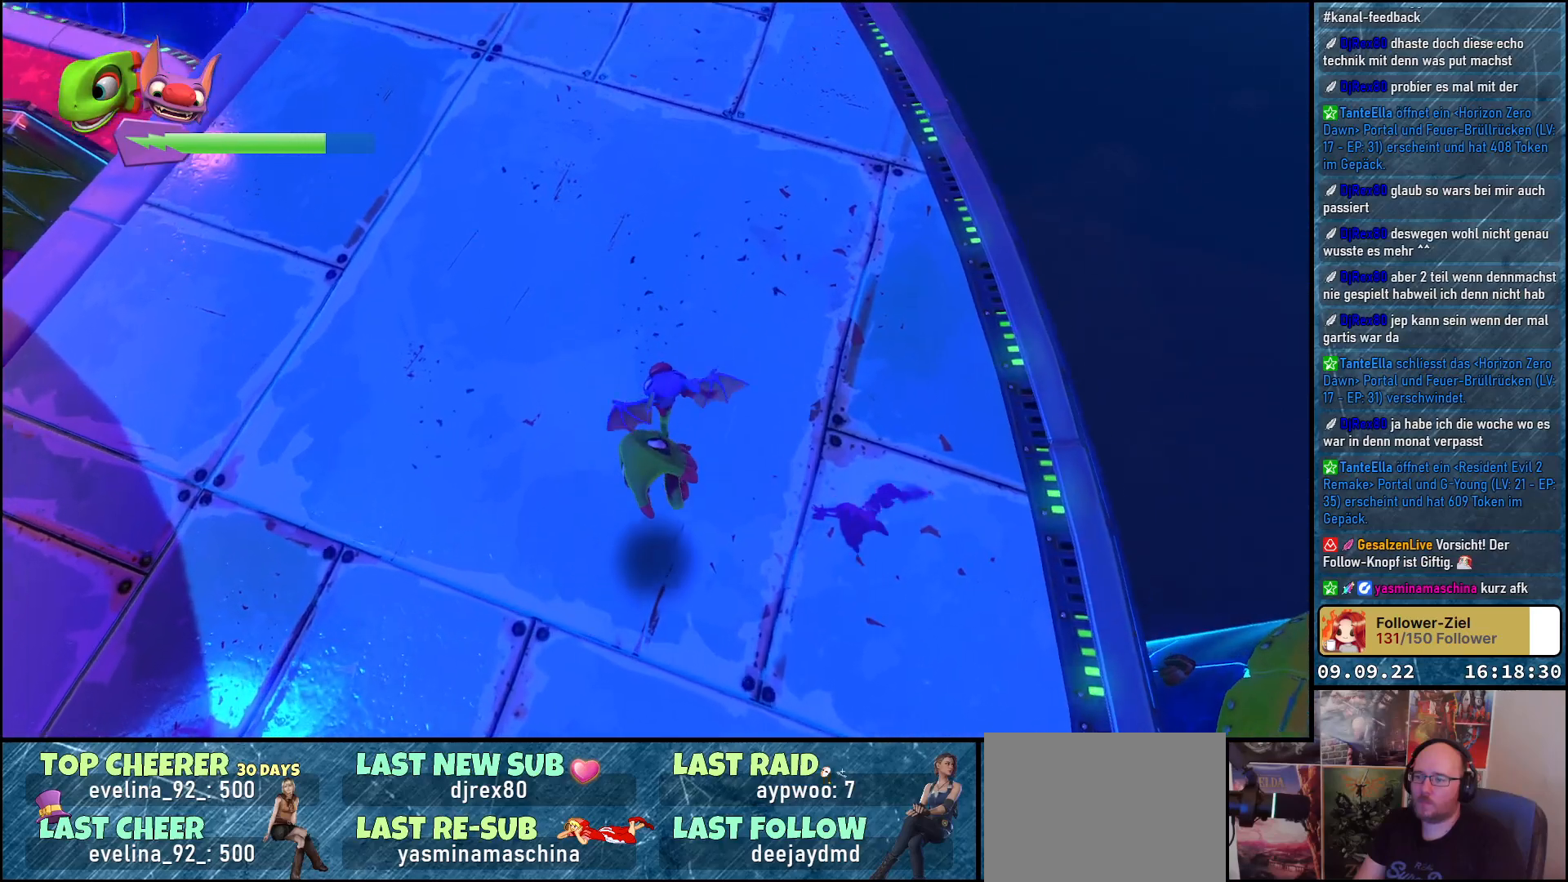
{"buttons": [], "left_stick": "center", "right_stick": "up-left", "events": [[317, "left_stick", "center"], [333, "right_stick", "up-left"]]}
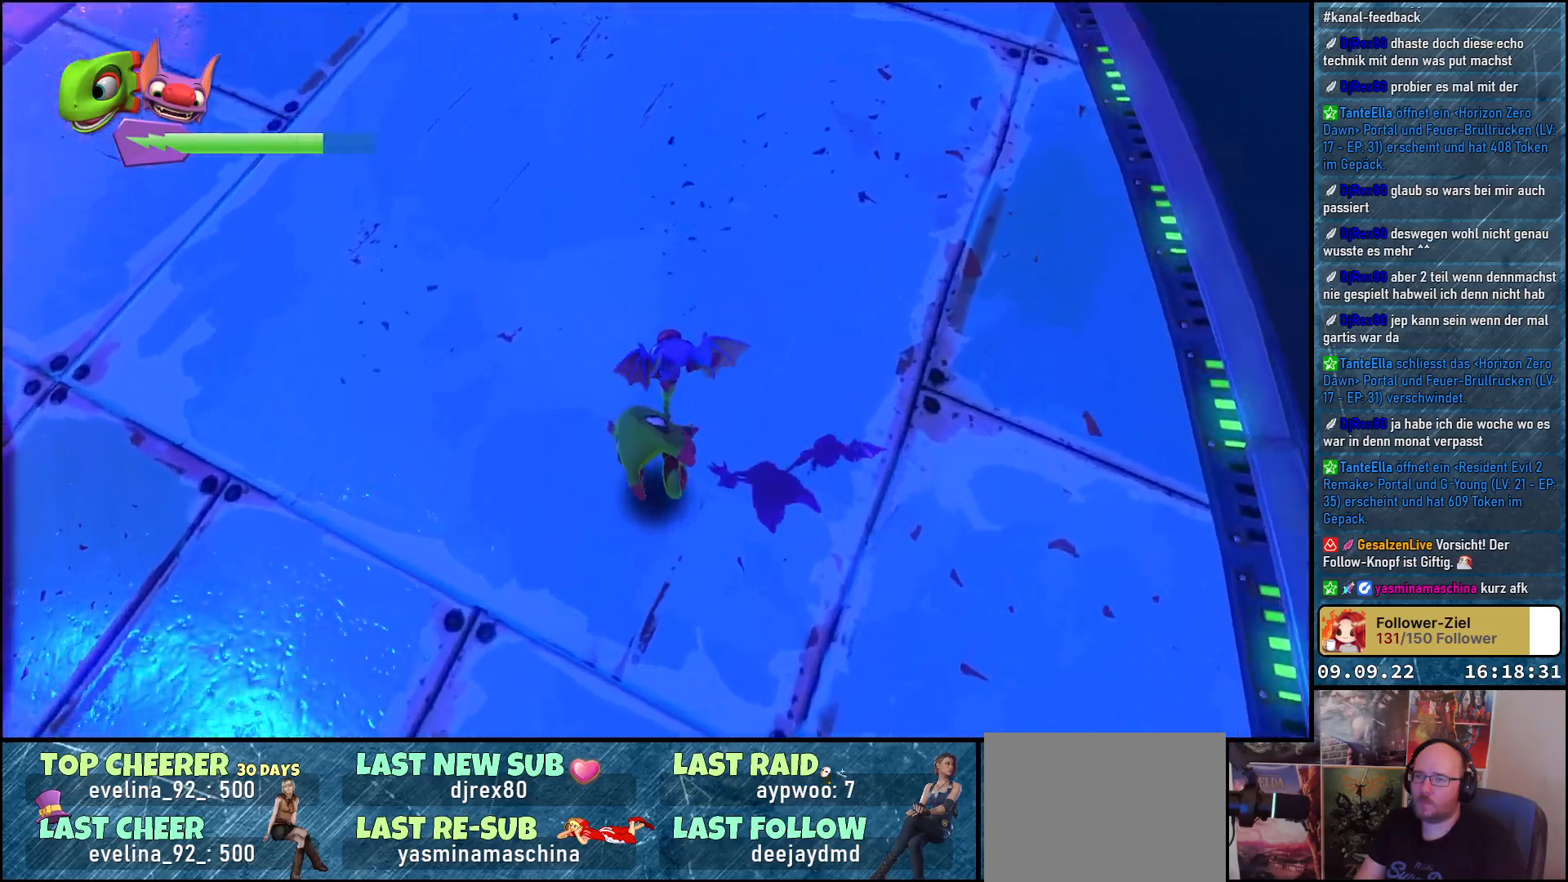
{"buttons": [], "left_stick": "center", "right_stick": "up-left", "events": []}
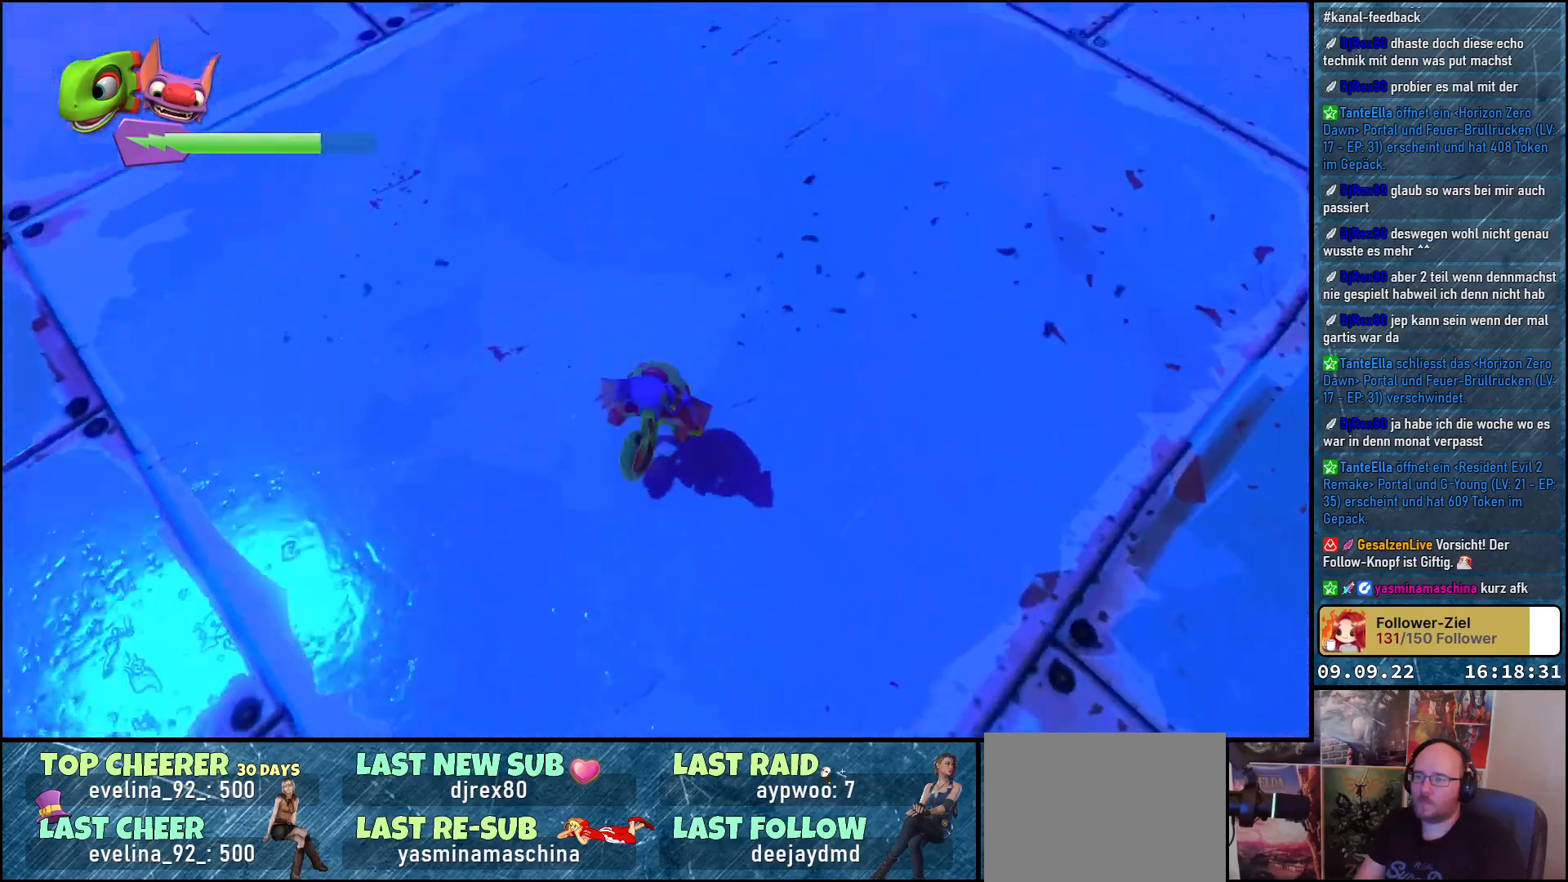
{"buttons": [], "left_stick": "center", "right_stick": "up-left", "events": [[117, "right_stick", "center"], [317, "right_stick", "up-left"]]}
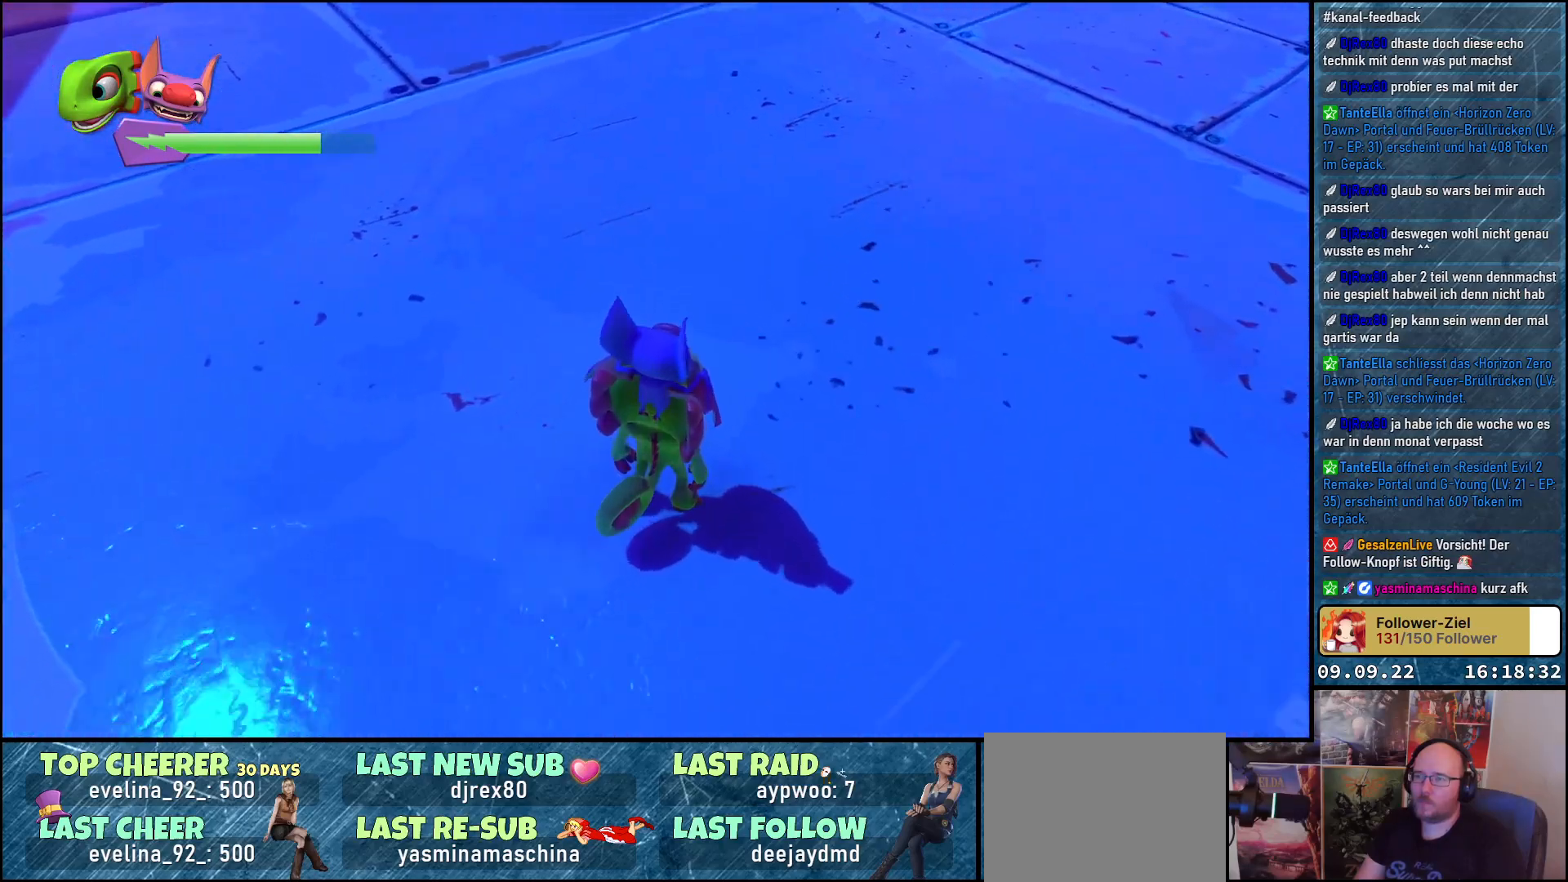
{"buttons": [], "left_stick": "center", "right_stick": "center", "events": [[417, "right_stick", "center"]]}
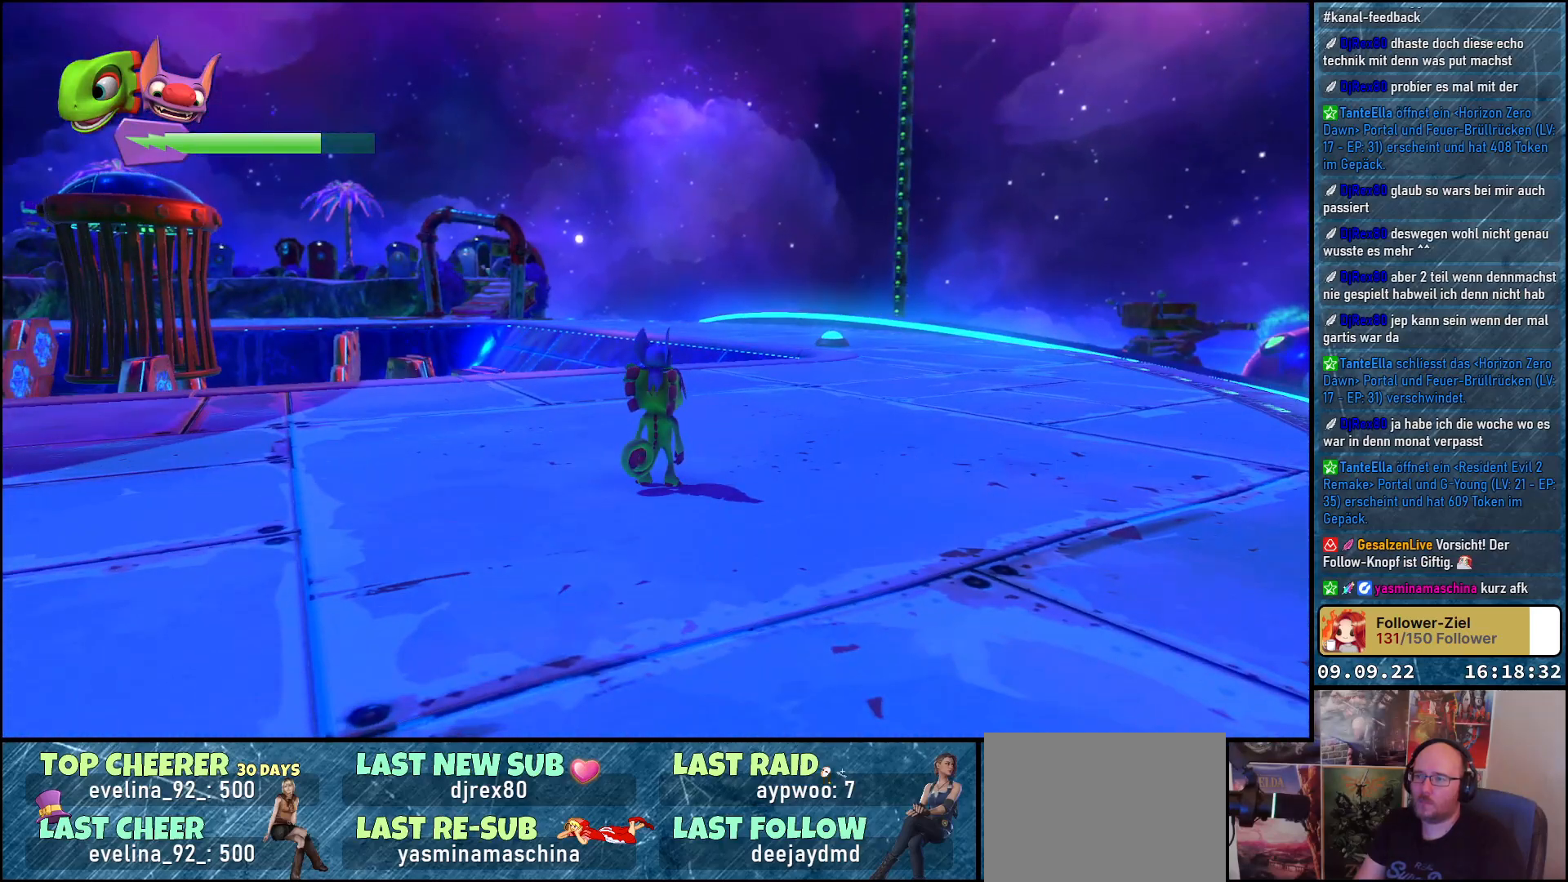
{"buttons": [], "left_stick": "center", "right_stick": "center", "events": []}
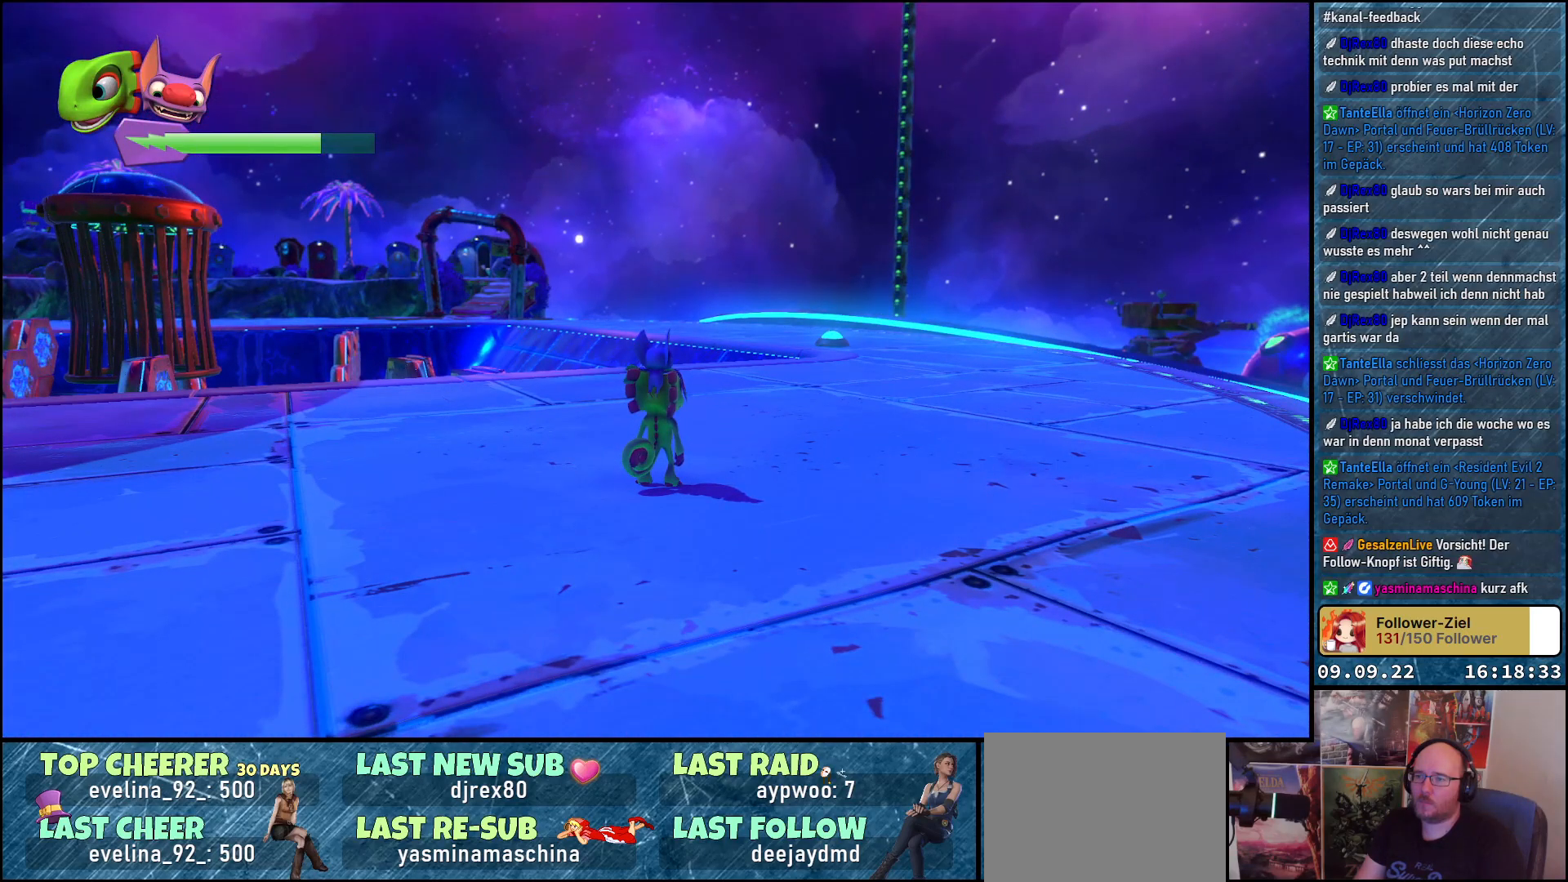
{"buttons": [], "left_stick": "center", "right_stick": "right", "events": [[283, "right_stick", "right"]]}
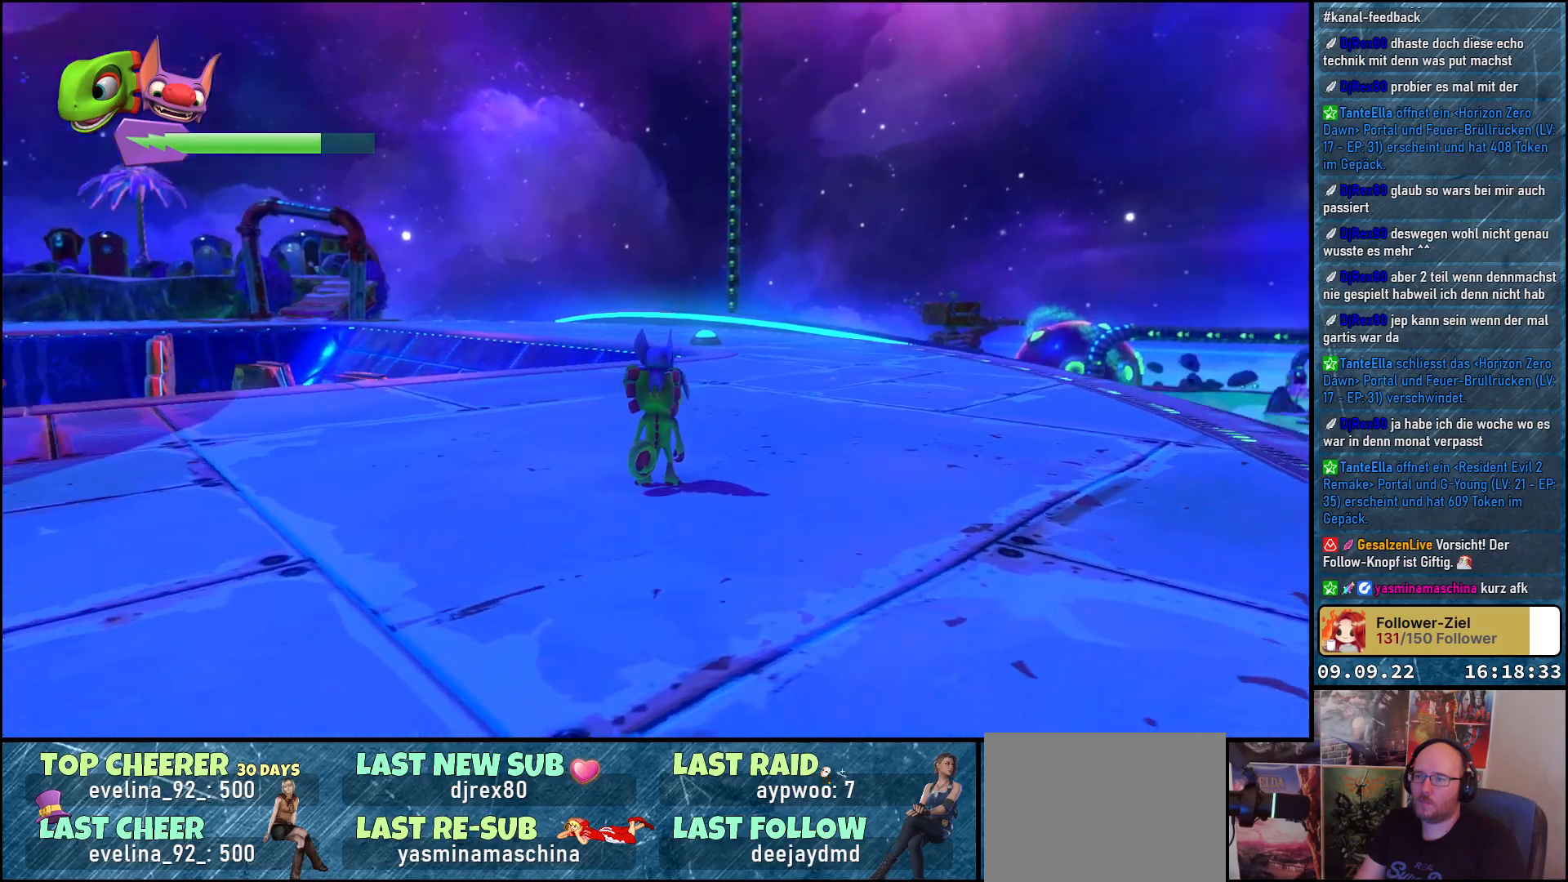
{"buttons": [], "left_stick": "center", "right_stick": "center", "events": [[400, "right_stick", "center"]]}
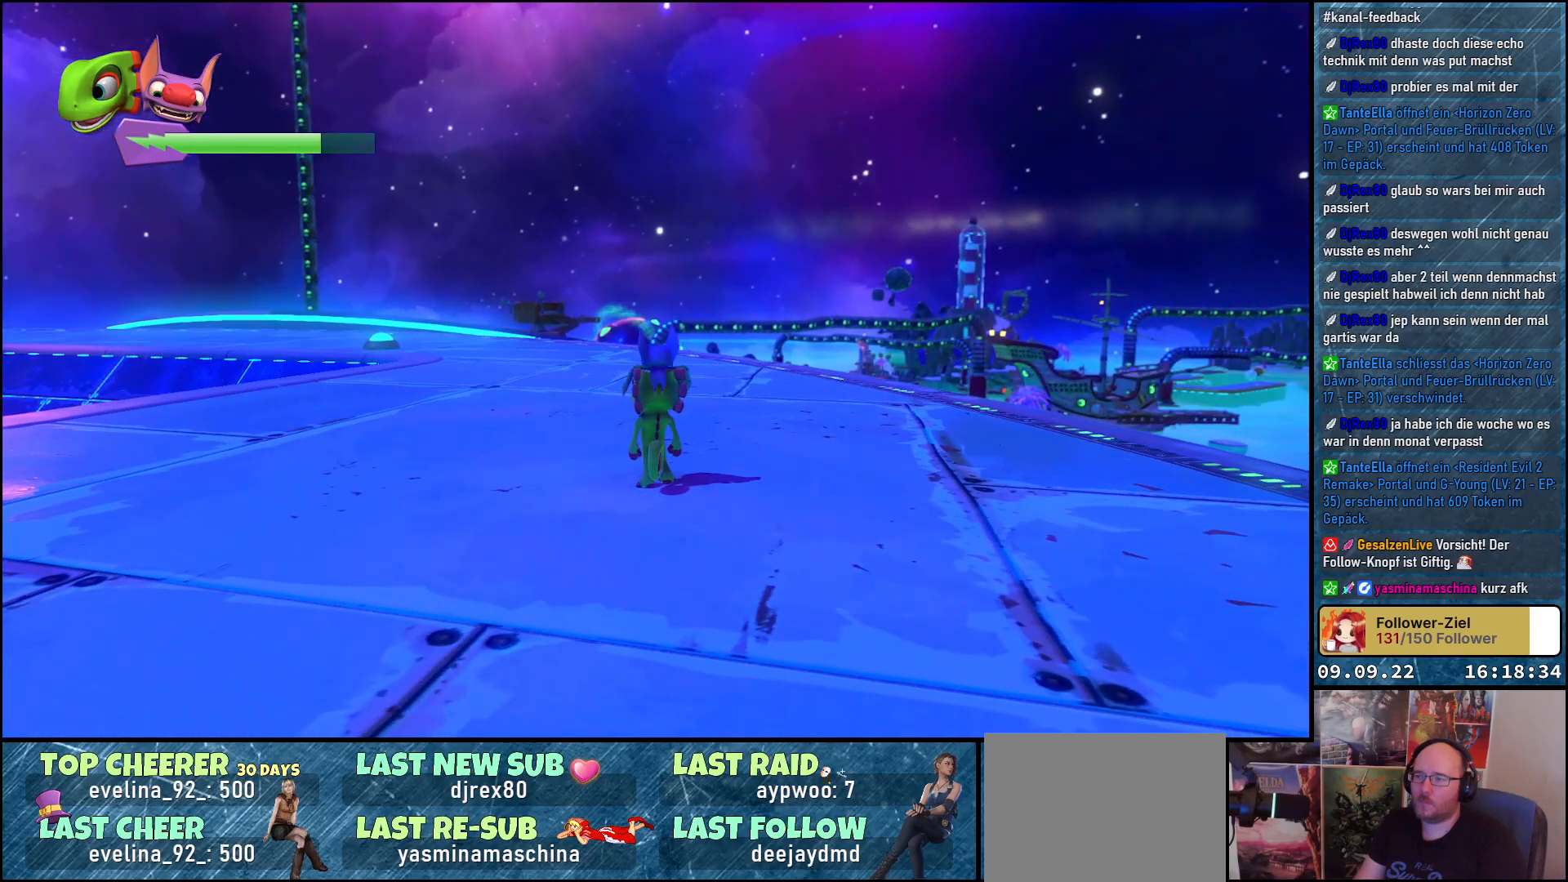
{"buttons": [], "left_stick": "center", "right_stick": "right", "events": [[400, "right_stick", "right"]]}
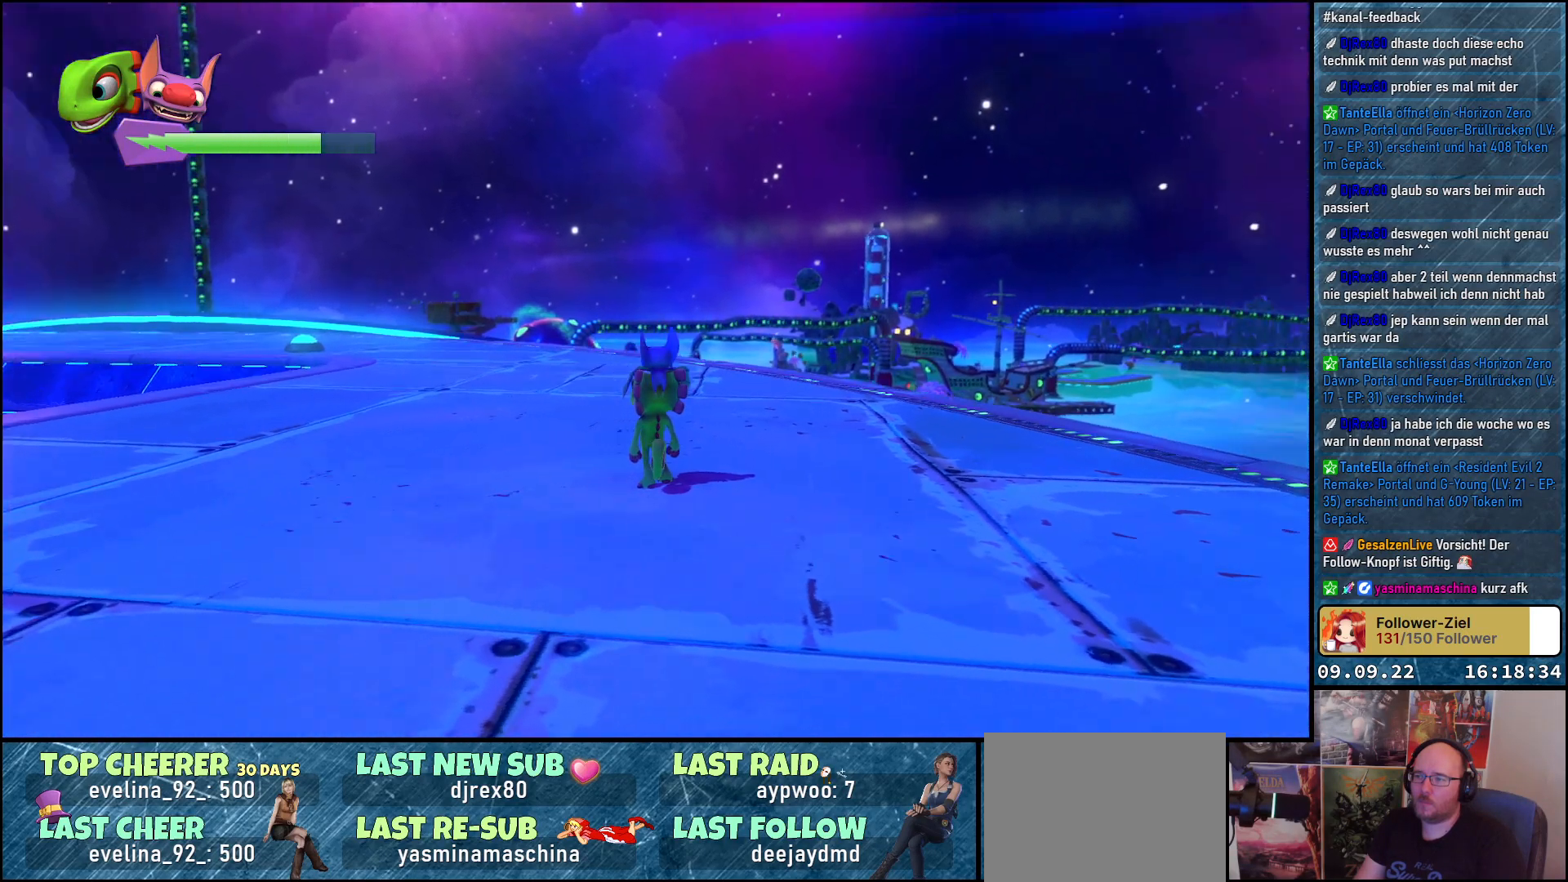
{"buttons": [], "left_stick": "center", "right_stick": "right", "events": []}
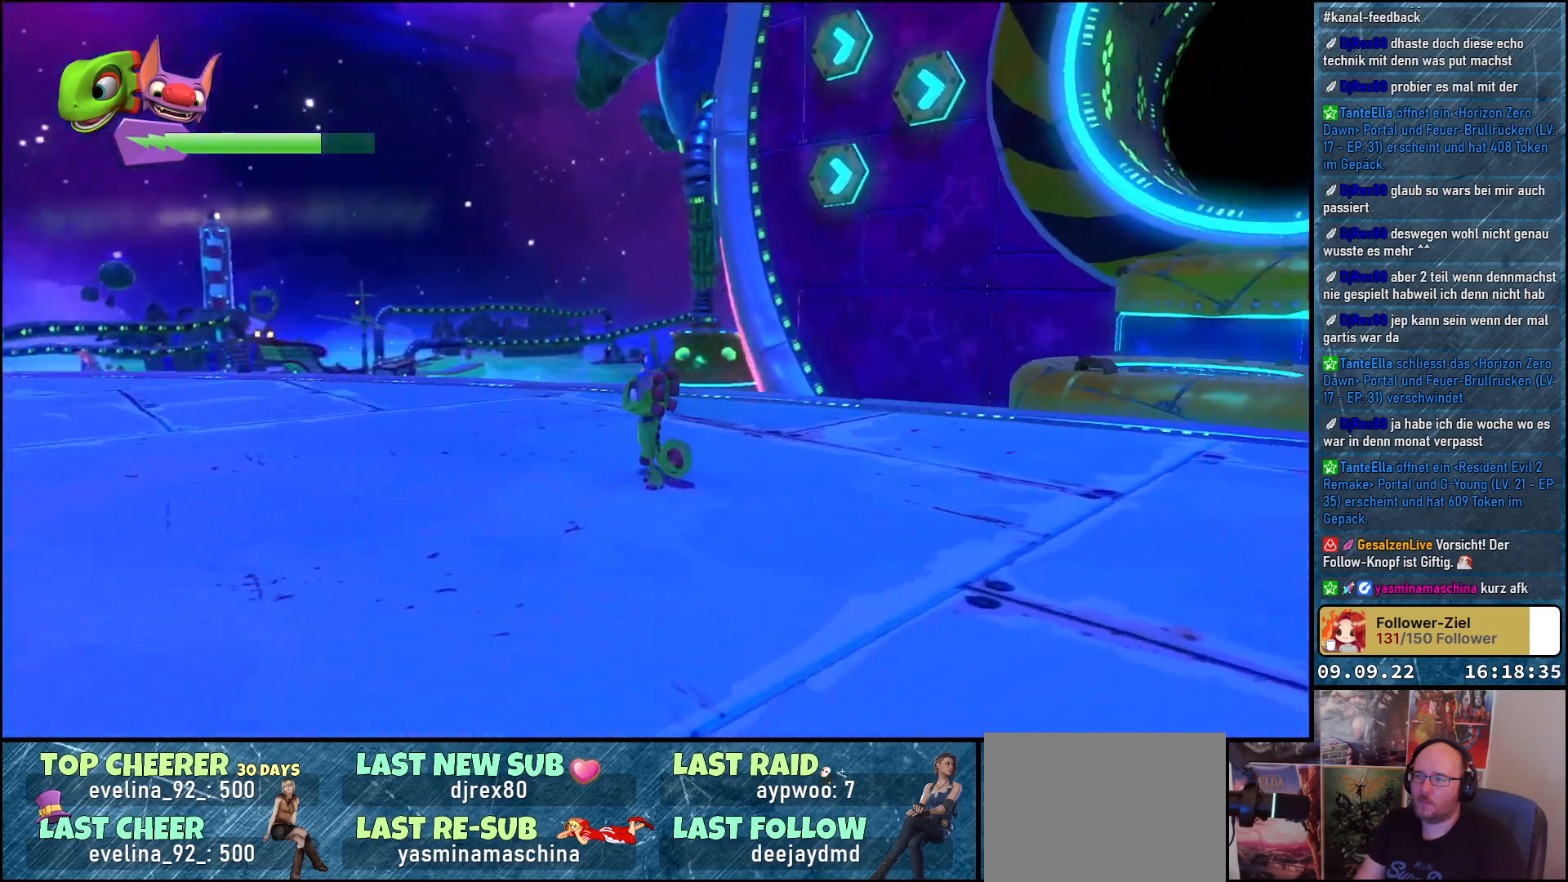
{"buttons": [], "left_stick": "right", "right_stick": "center", "events": [[300, "right_stick", "center"], [333, "left_stick", "right"]]}
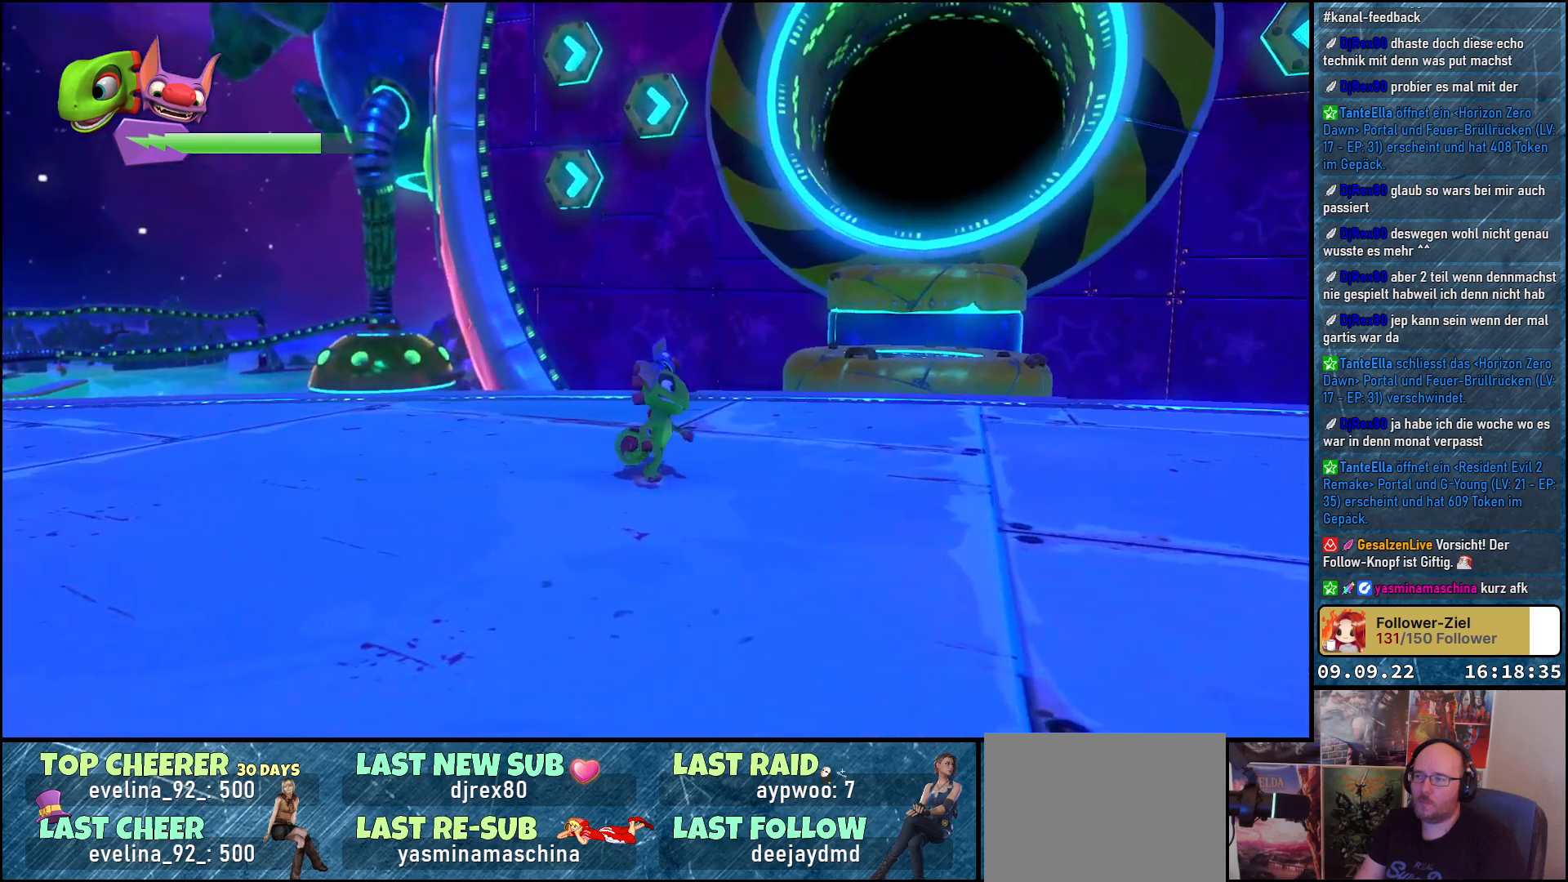
{"buttons": [], "left_stick": "up-right", "right_stick": "center", "events": [[17, "right_stick", "down-right"], [133, "left_stick", "up-right"], [467, "right_stick", "center"]]}
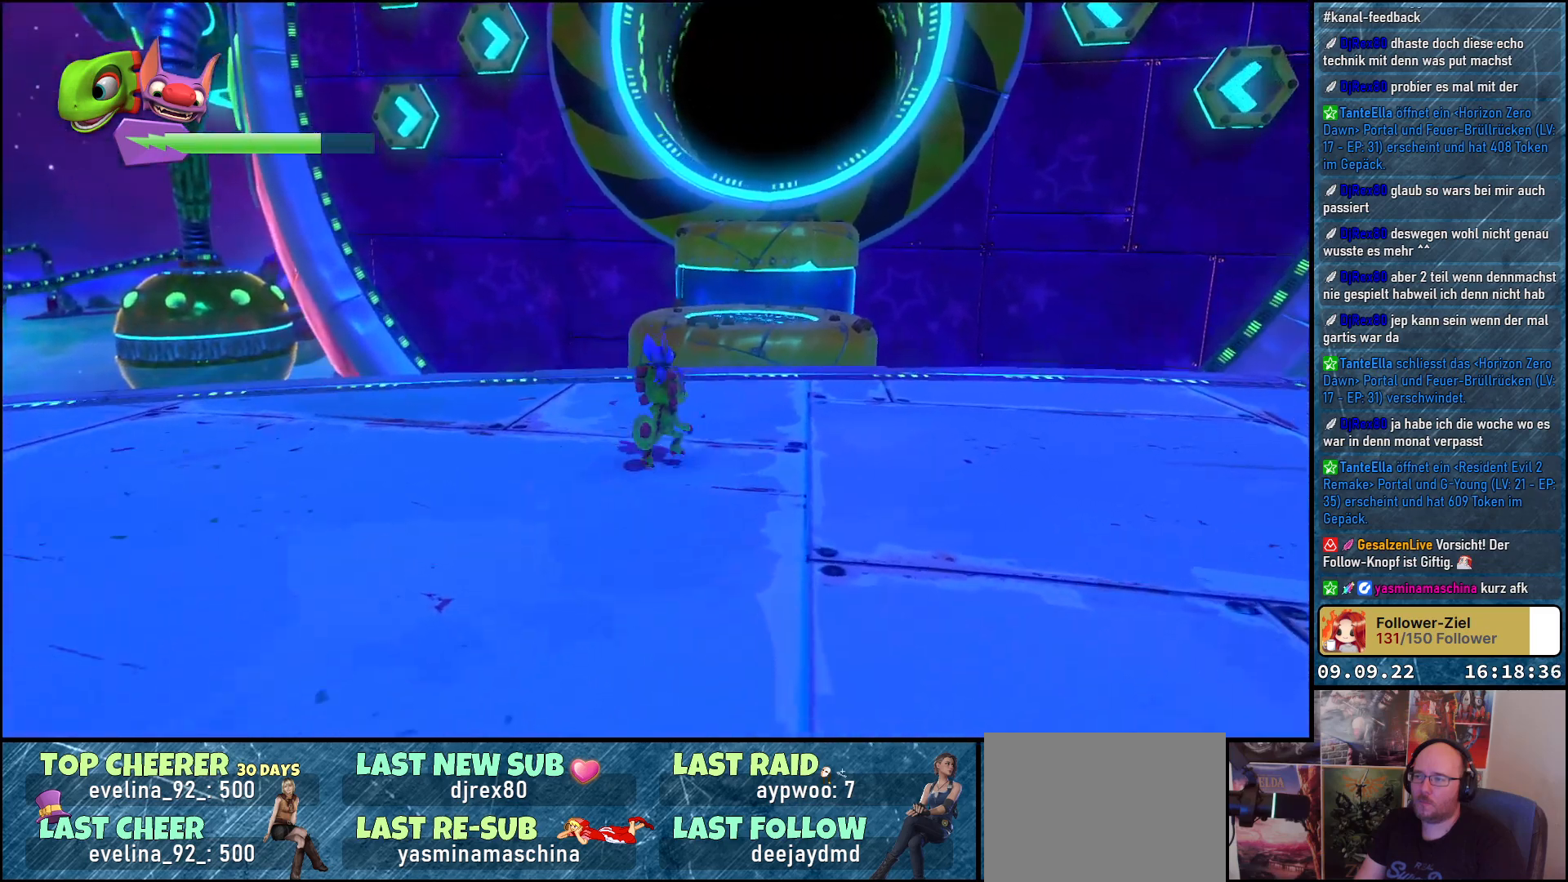
{"buttons": [], "left_stick": "up", "right_stick": "center", "events": [[283, "left_stick", "up"]]}
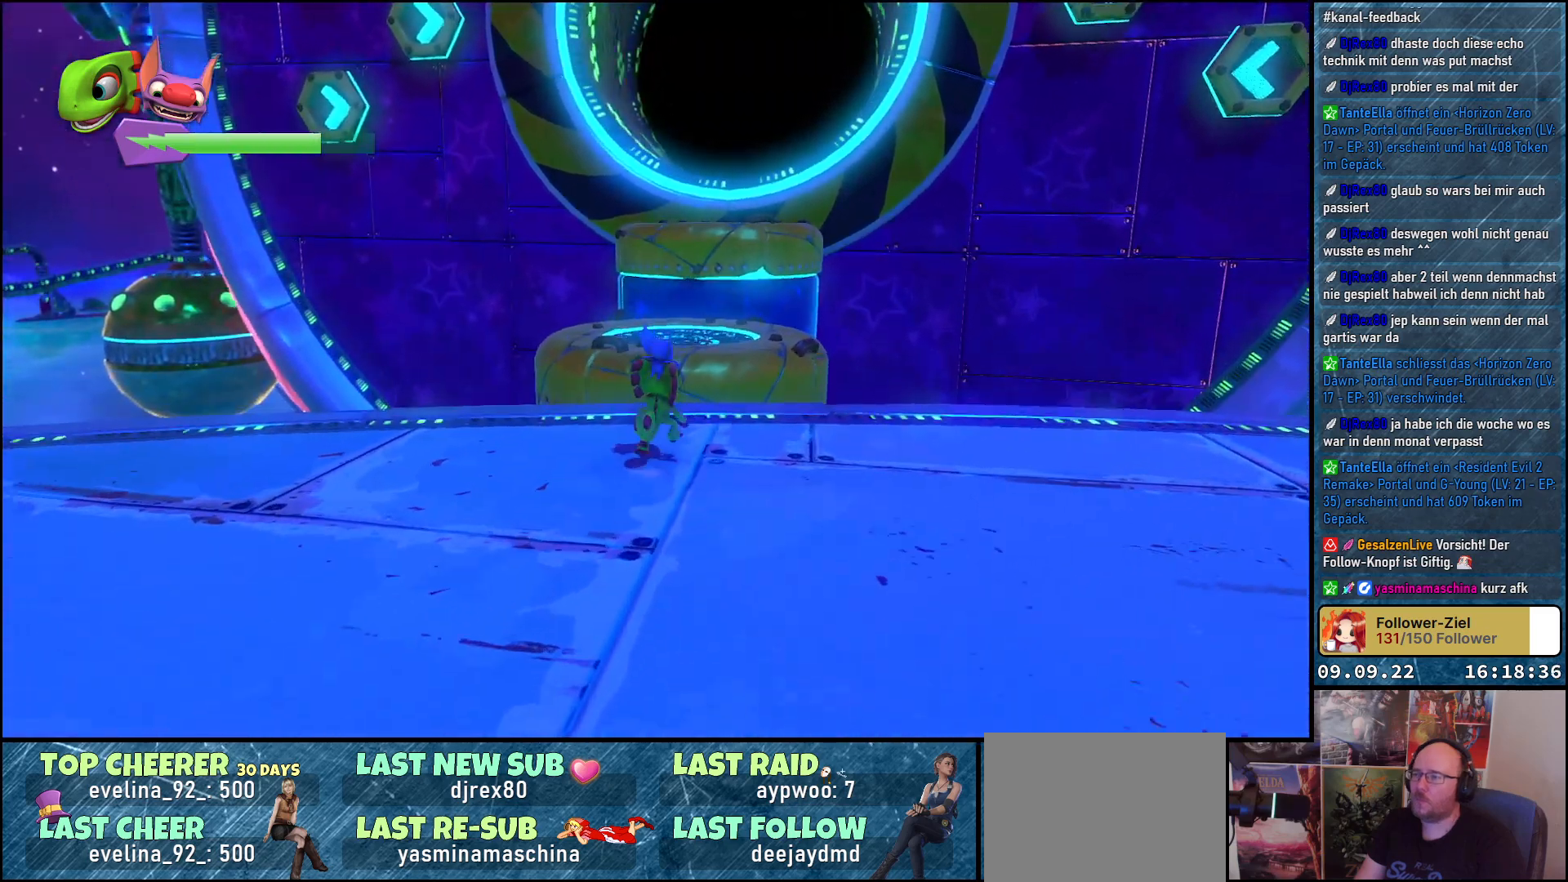
{"buttons": ["A"], "left_stick": "up", "right_stick": "center", "events": [[267, "A", "down"]]}
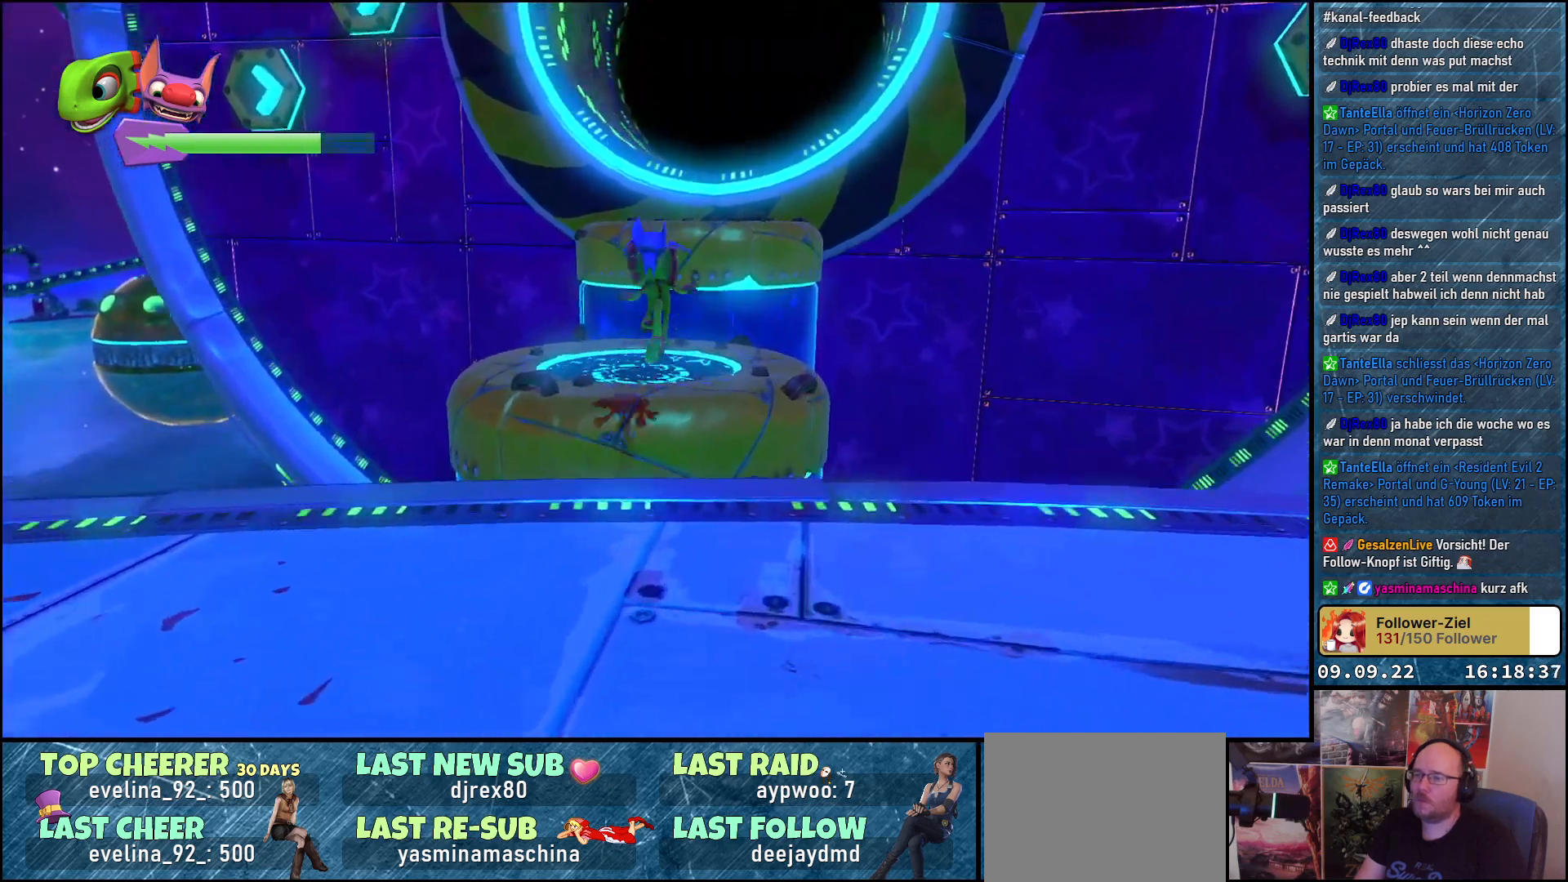
{"buttons": [], "left_stick": "up", "right_stick": "center", "events": [[83, "A", "up"]]}
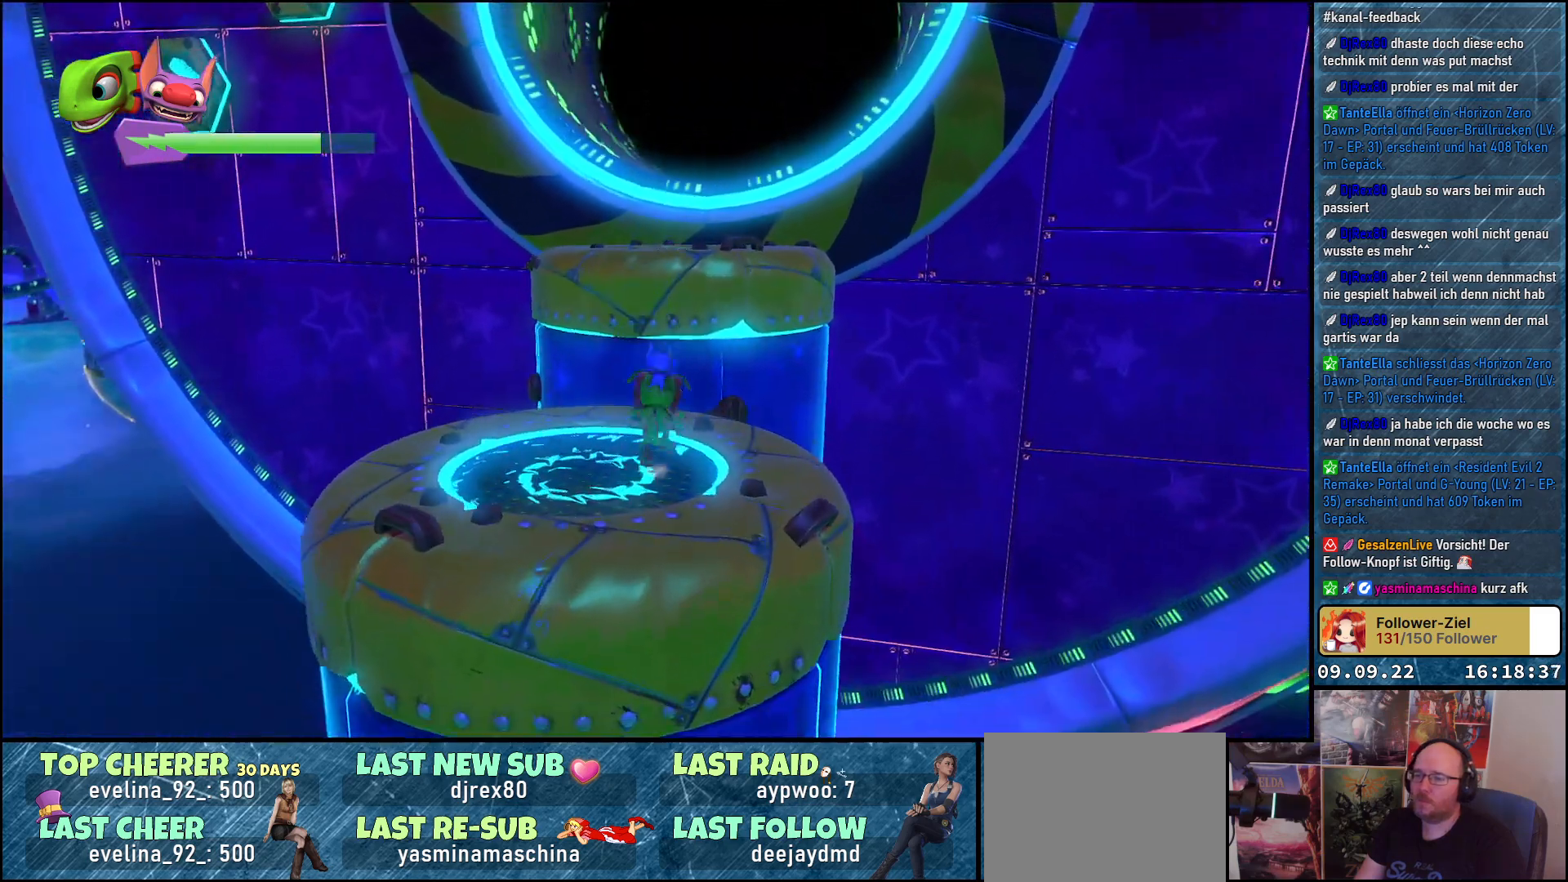
{"buttons": ["A"], "left_stick": "up", "right_stick": "center", "events": [[100, "A", "down"], [267, "A", "up"], [350, "A", "down"]]}
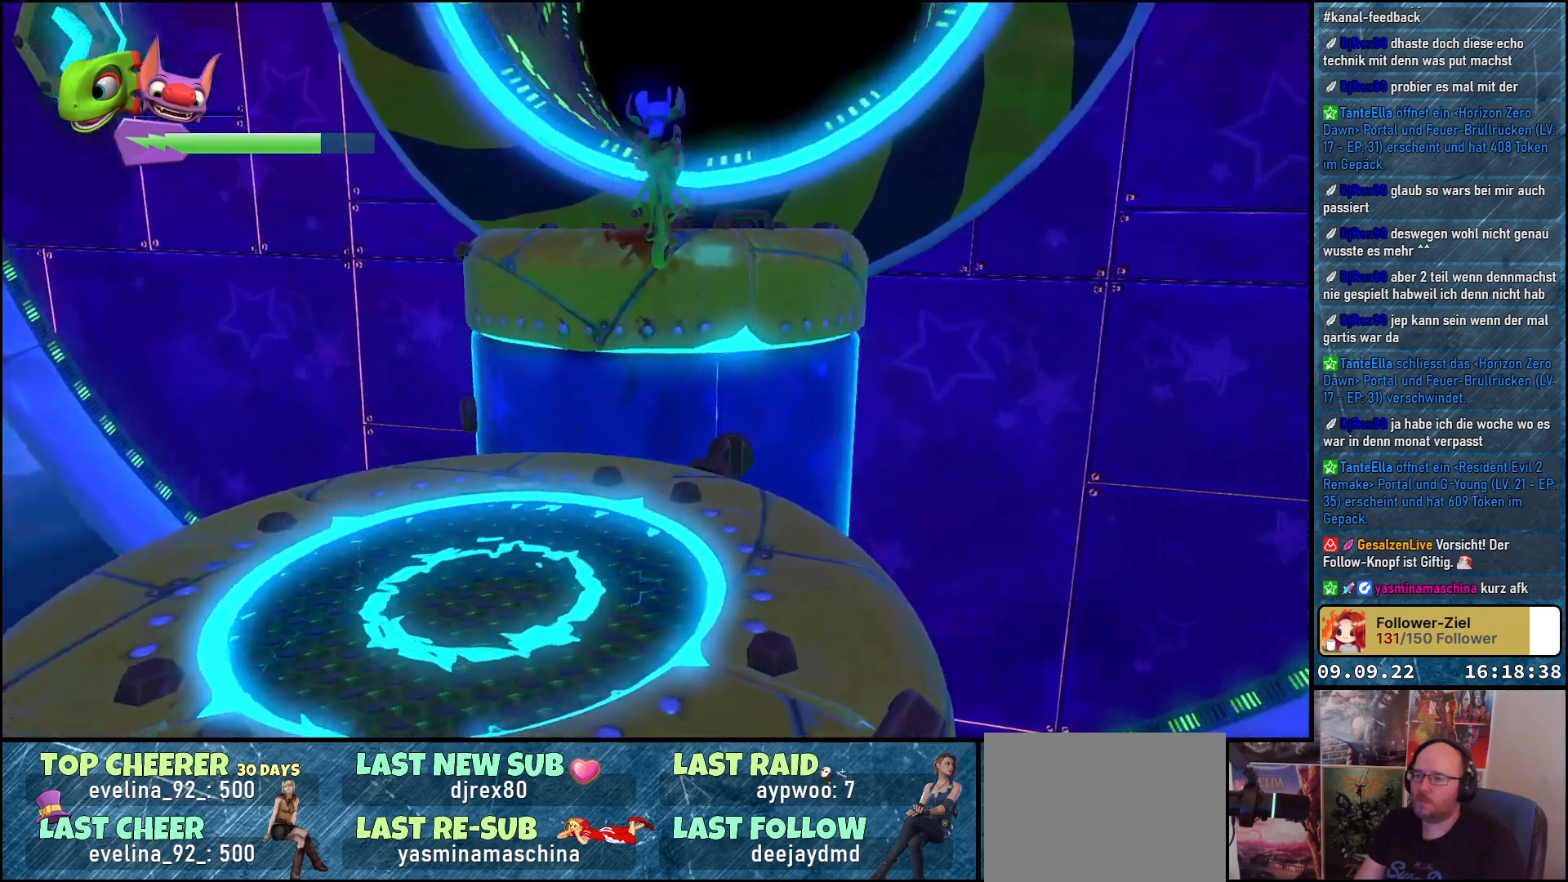
{"buttons": [], "left_stick": "up", "right_stick": "center", "events": [[100, "A", "up"], [317, "left_stick", "center"], [433, "left_stick", "up"]]}
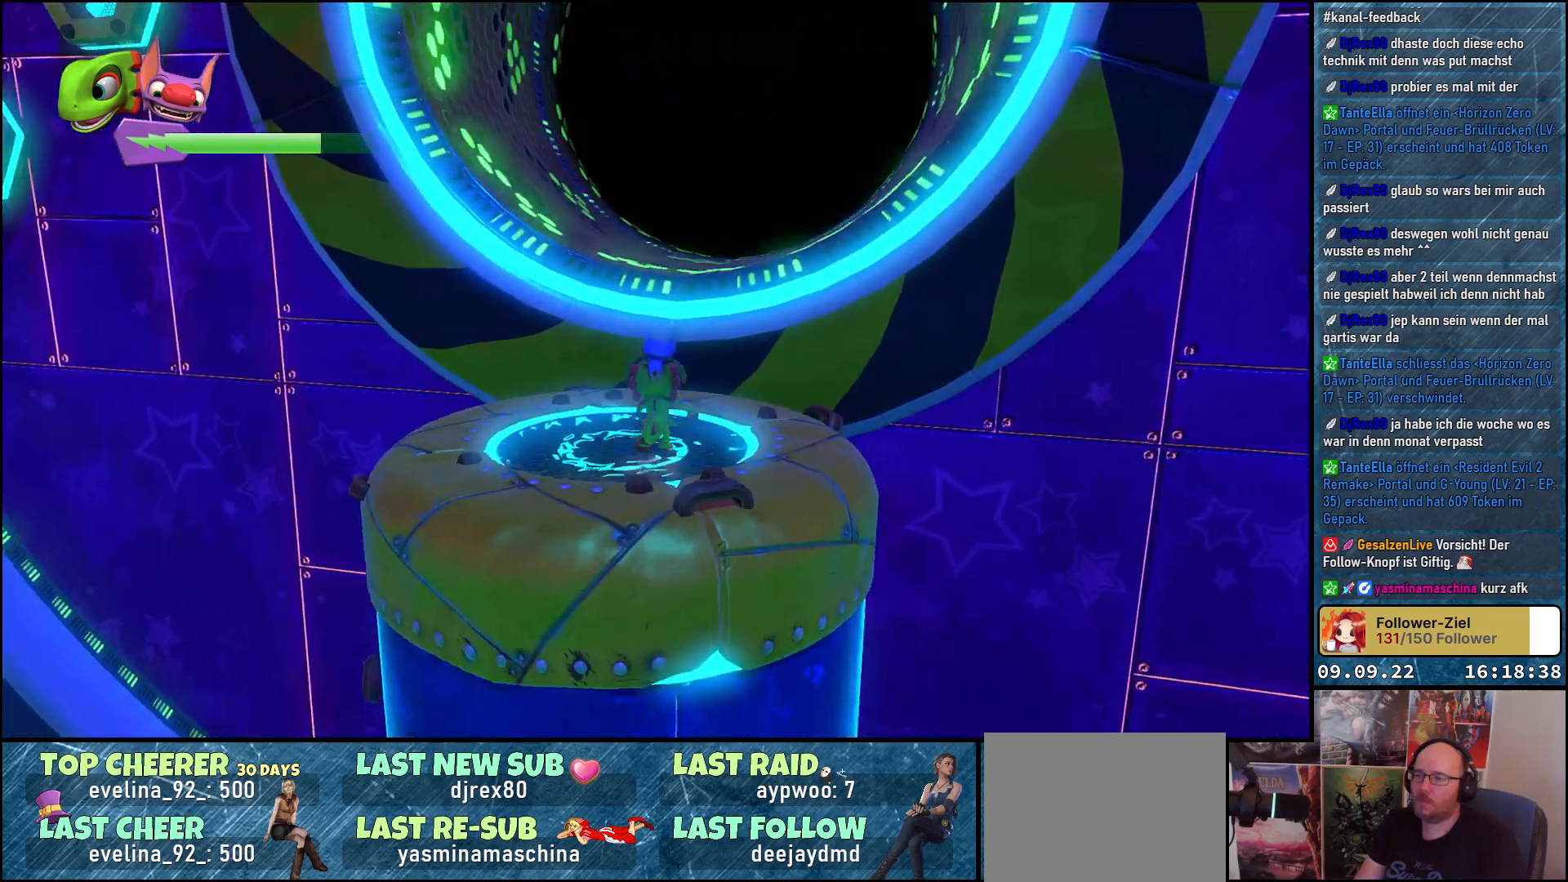
{"buttons": ["A"], "left_stick": "up", "right_stick": "center", "events": [[67, "A", "down"], [250, "A", "up"], [350, "A", "down"]]}
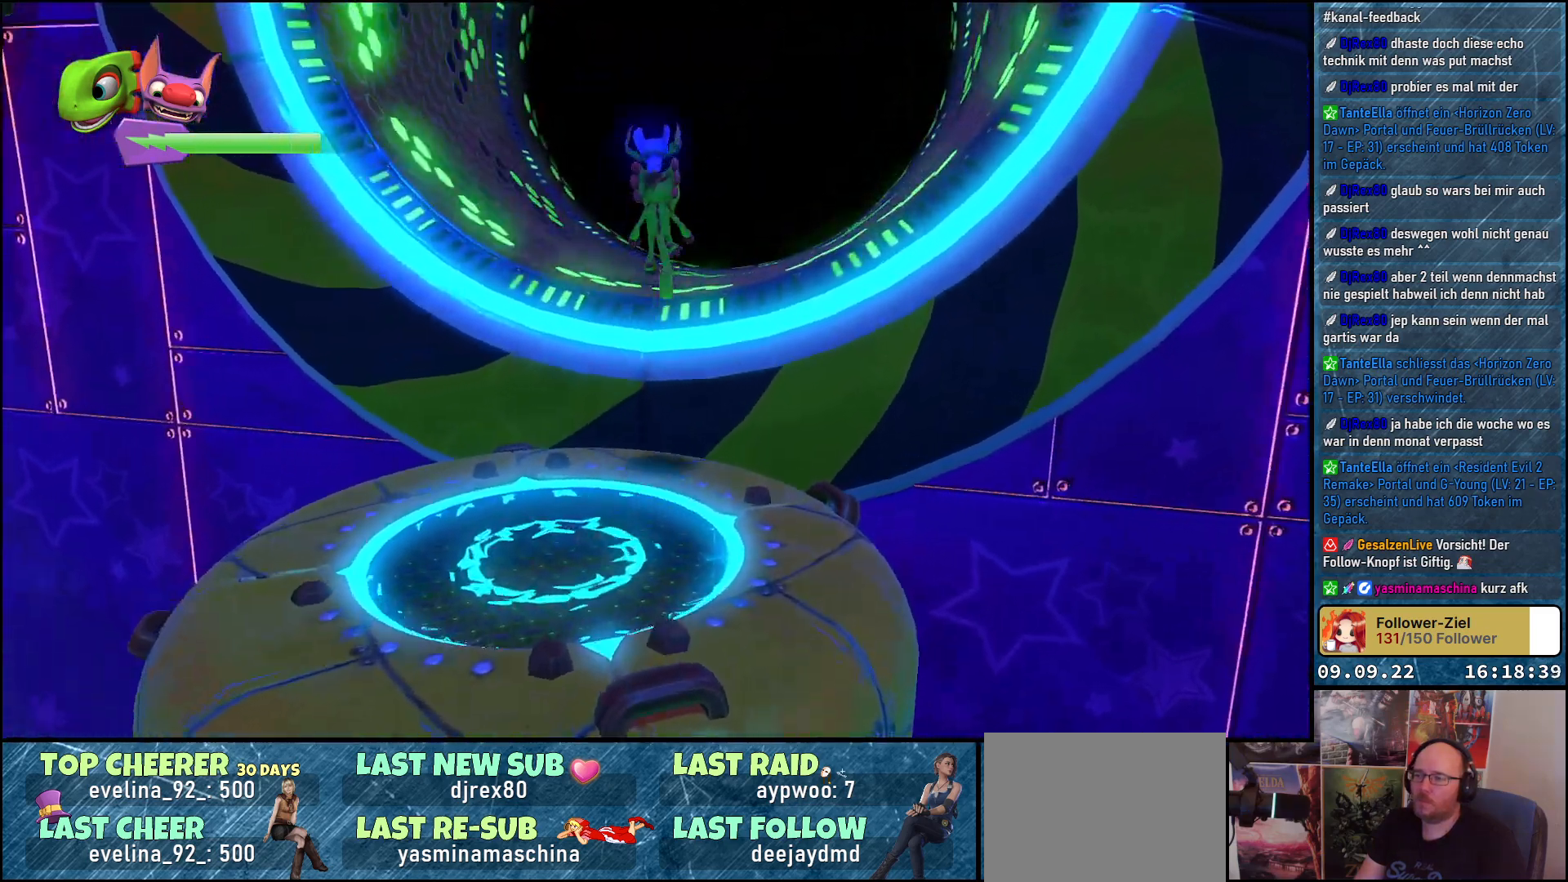
{"buttons": [], "left_stick": "up", "right_stick": "center", "events": [[333, "A", "up"]]}
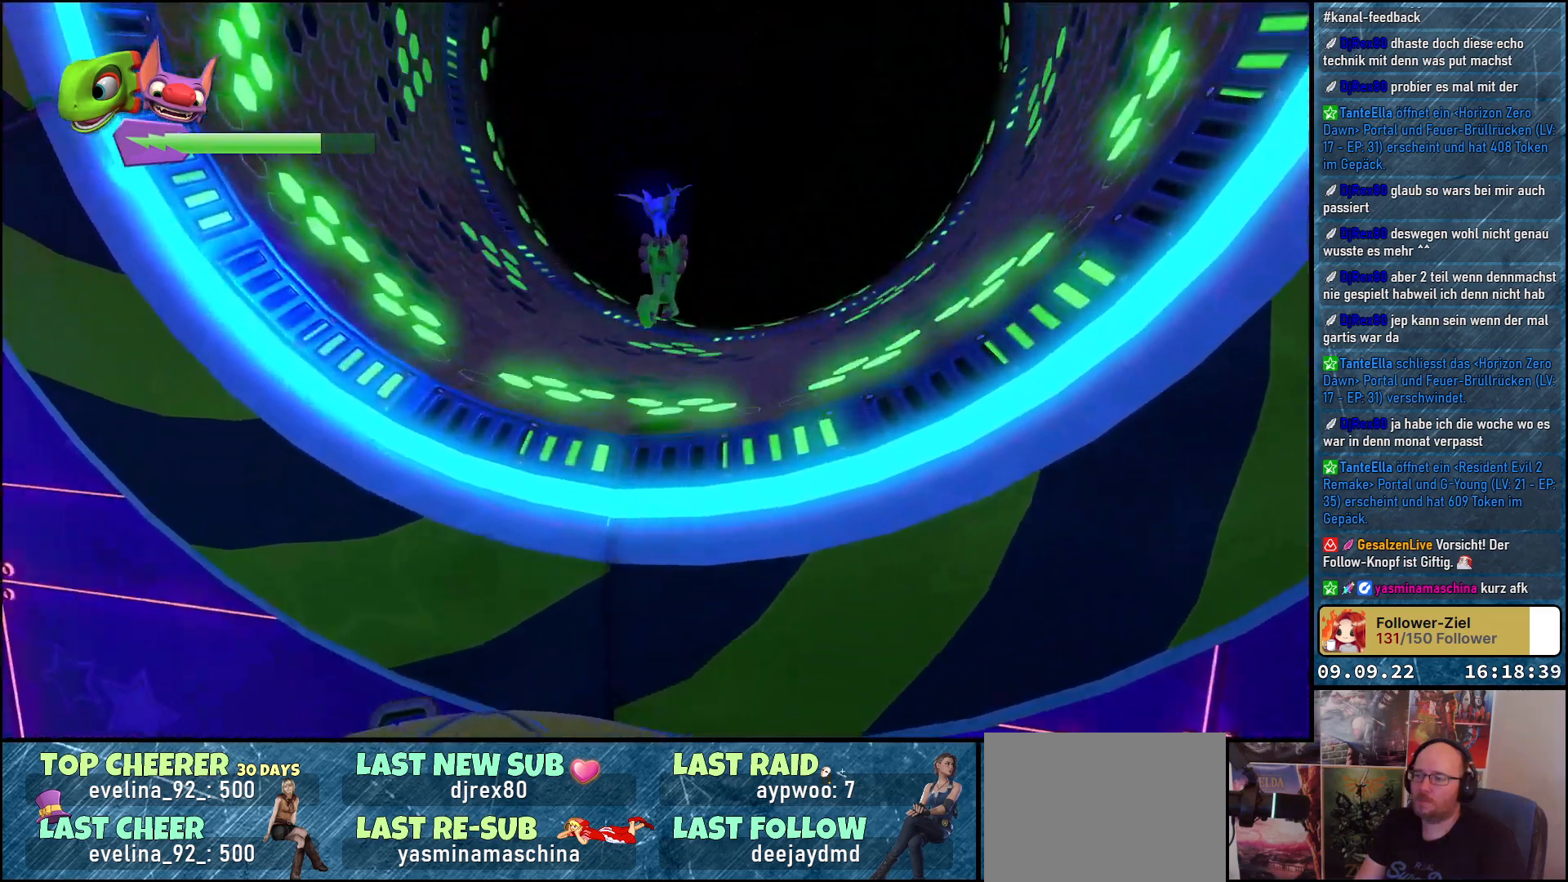
{"buttons": [], "left_stick": "up", "right_stick": "down-right", "events": [[333, "right_stick", "down-right"]]}
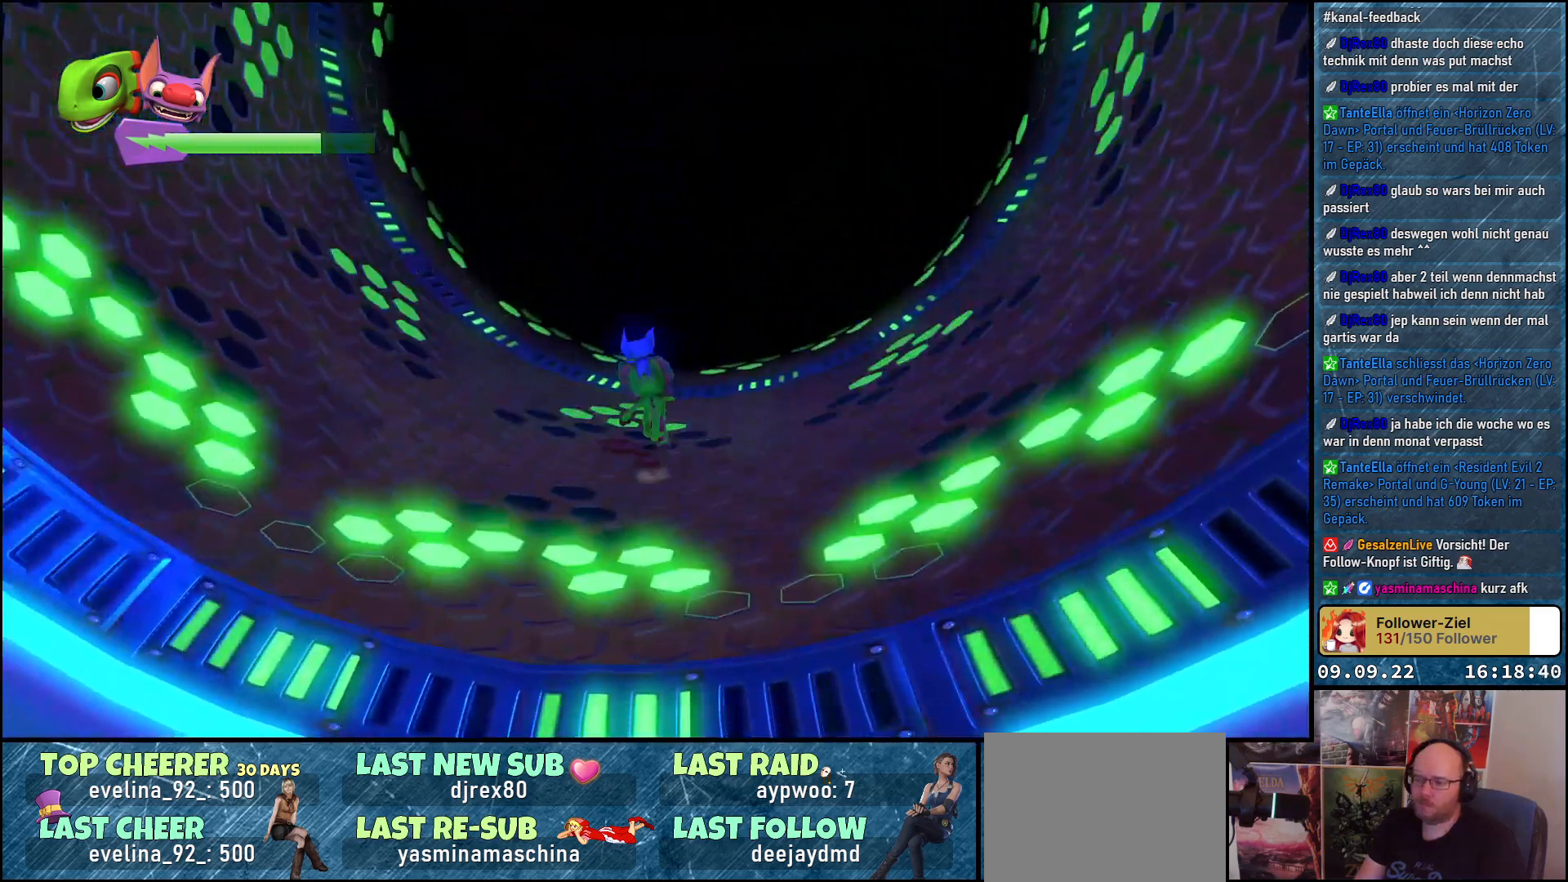
{"buttons": [], "left_stick": "up", "right_stick": "center", "events": [[33, "right_stick", "center"]]}
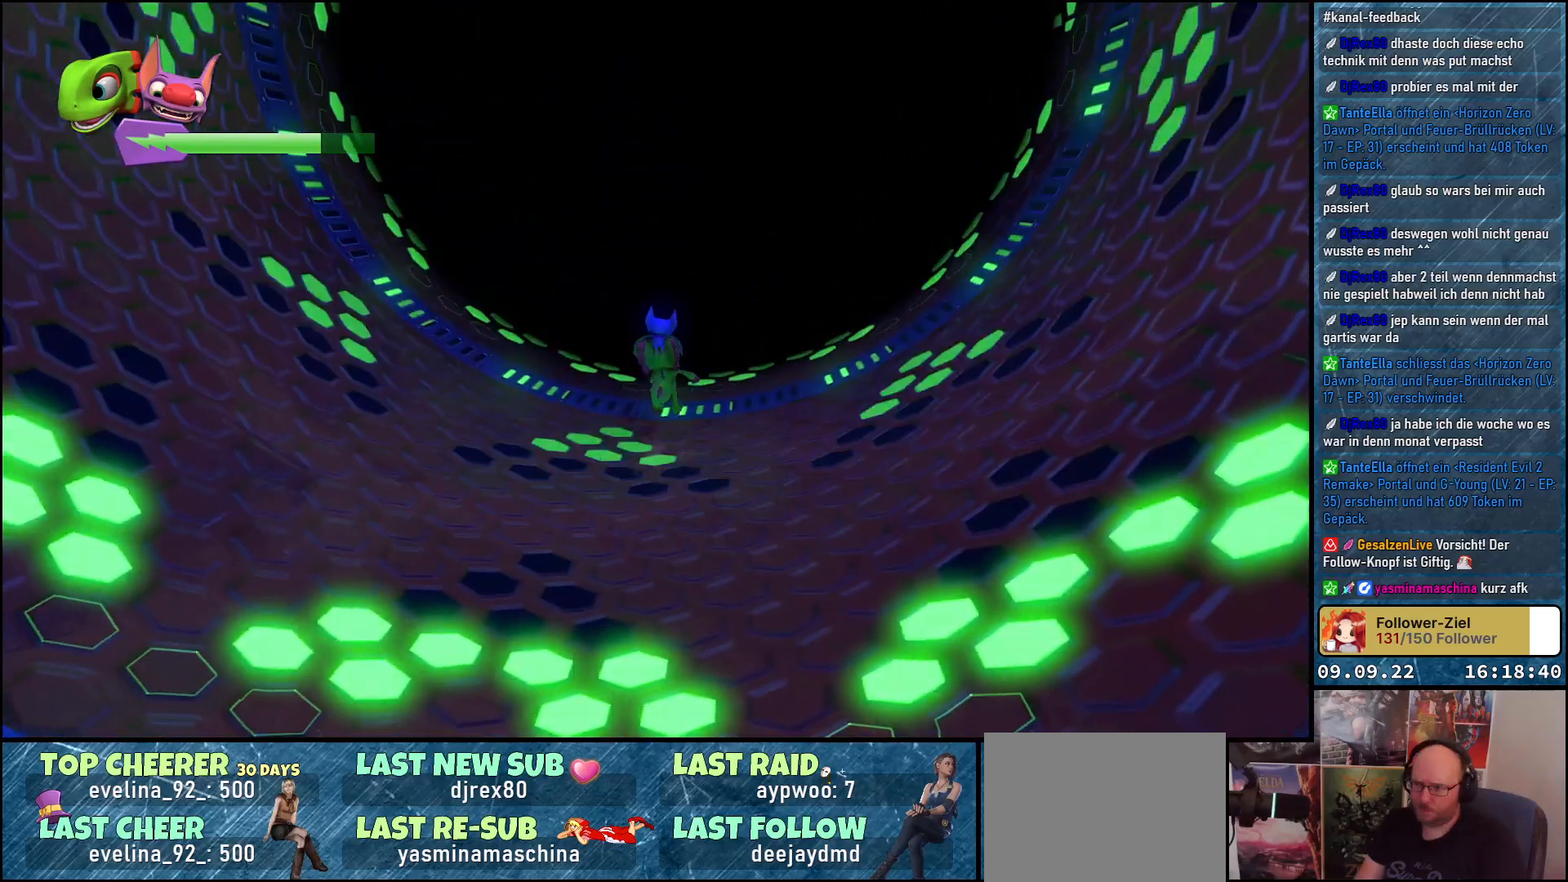
{"buttons": [], "left_stick": "center", "right_stick": "center", "events": [[133, "left_stick", "center"]]}